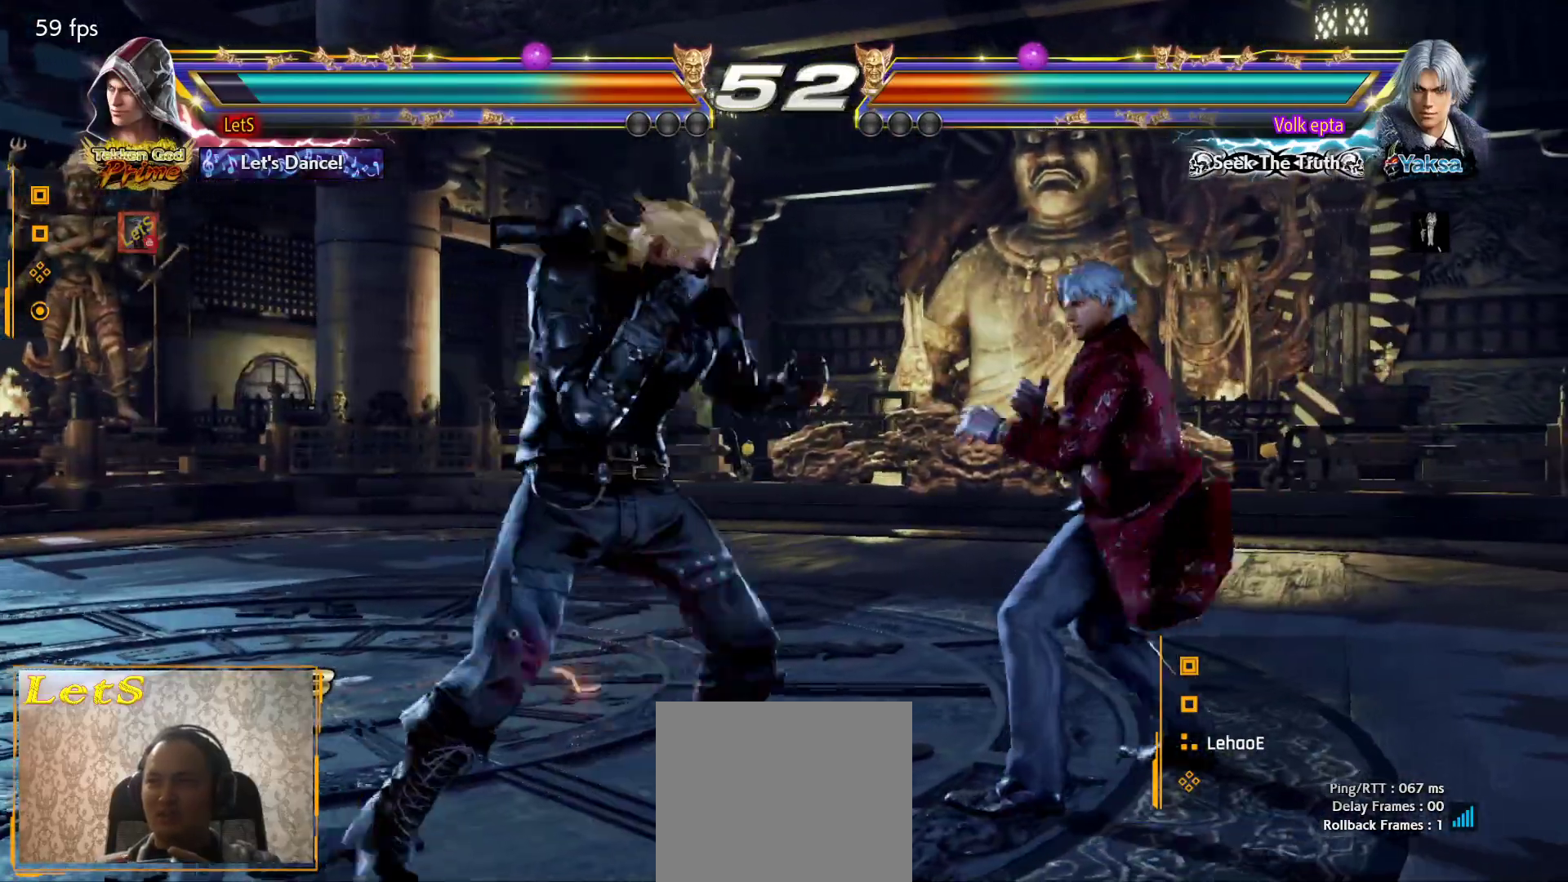
Gameplay with a controller (PlayStation layout); each line is a JSON object with the inputs held at the frame after it. "events" lists button and stick changes between this image and that frame as [ms after this image, input, new state], when the widget could be followed in between.
{"buttons": [], "left_stick": "center", "right_stick": "center", "events": [[300, "SQUARE", "up"], [367, "DPAD_DOWN", "down"], [433, "DPAD_DOWN", "up"], [500, "DPAD_LEFT", "up"]]}
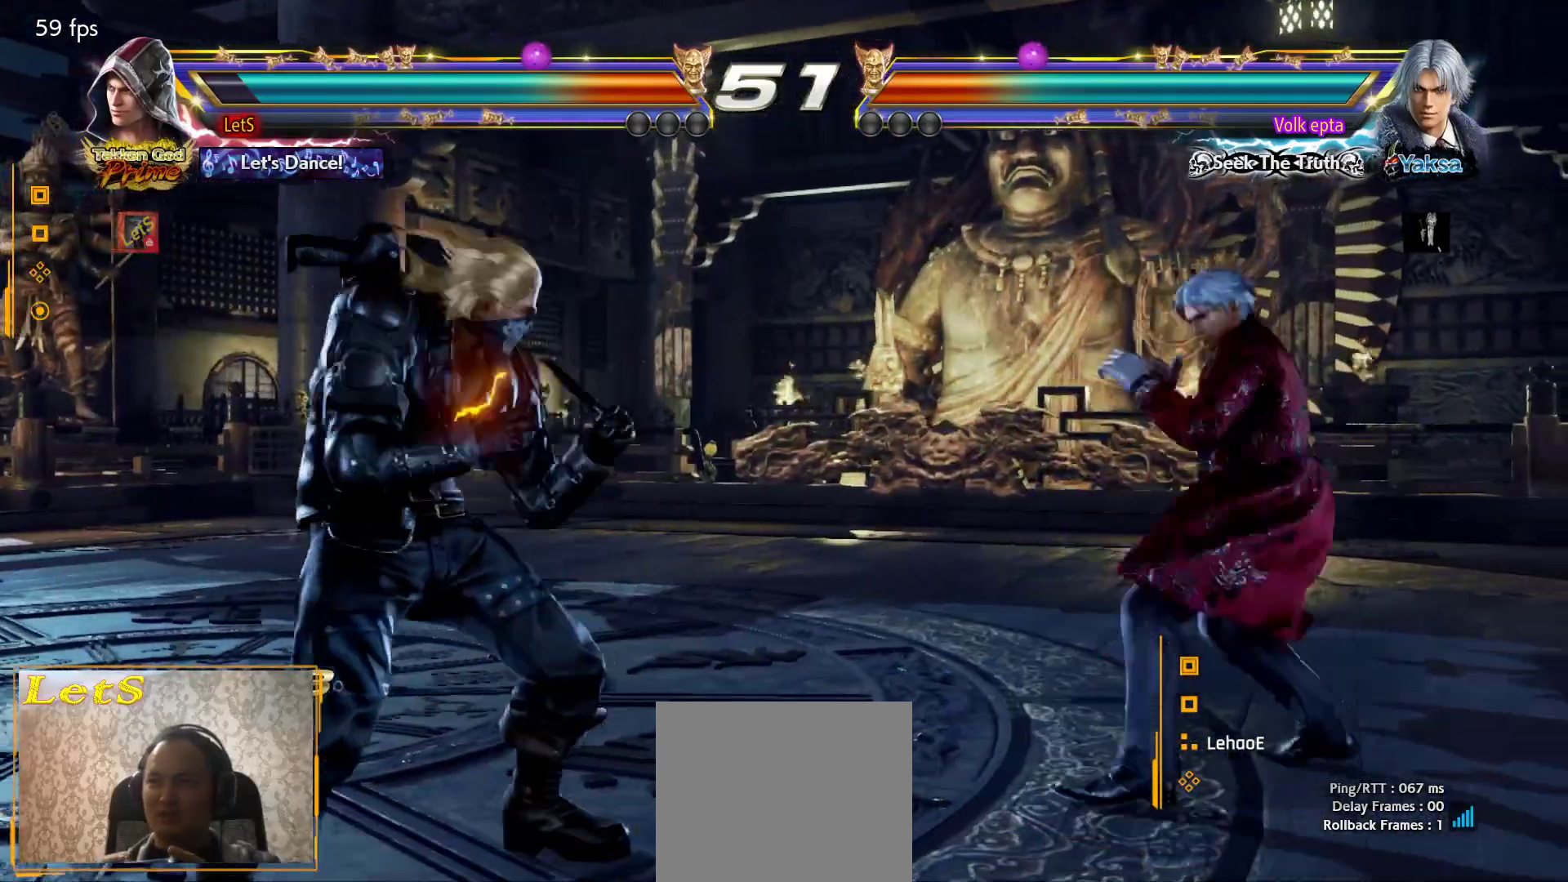
{"buttons": ["TRIANGLE", "DPAD_DOWN", "DPAD_RIGHT"], "left_stick": "center", "right_stick": "center", "events": [[67, "DPAD_LEFT", "down"], [133, "DPAD_DOWN", "down"], [233, "DPAD_DOWN", "up"], [267, "DPAD_LEFT", "up"], [333, "DPAD_LEFT", "down"], [367, "DPAD_LEFT", "up"], [433, "DPAD_DOWN", "down"], [433, "DPAD_RIGHT", "down"], [467, "TRIANGLE", "down"]]}
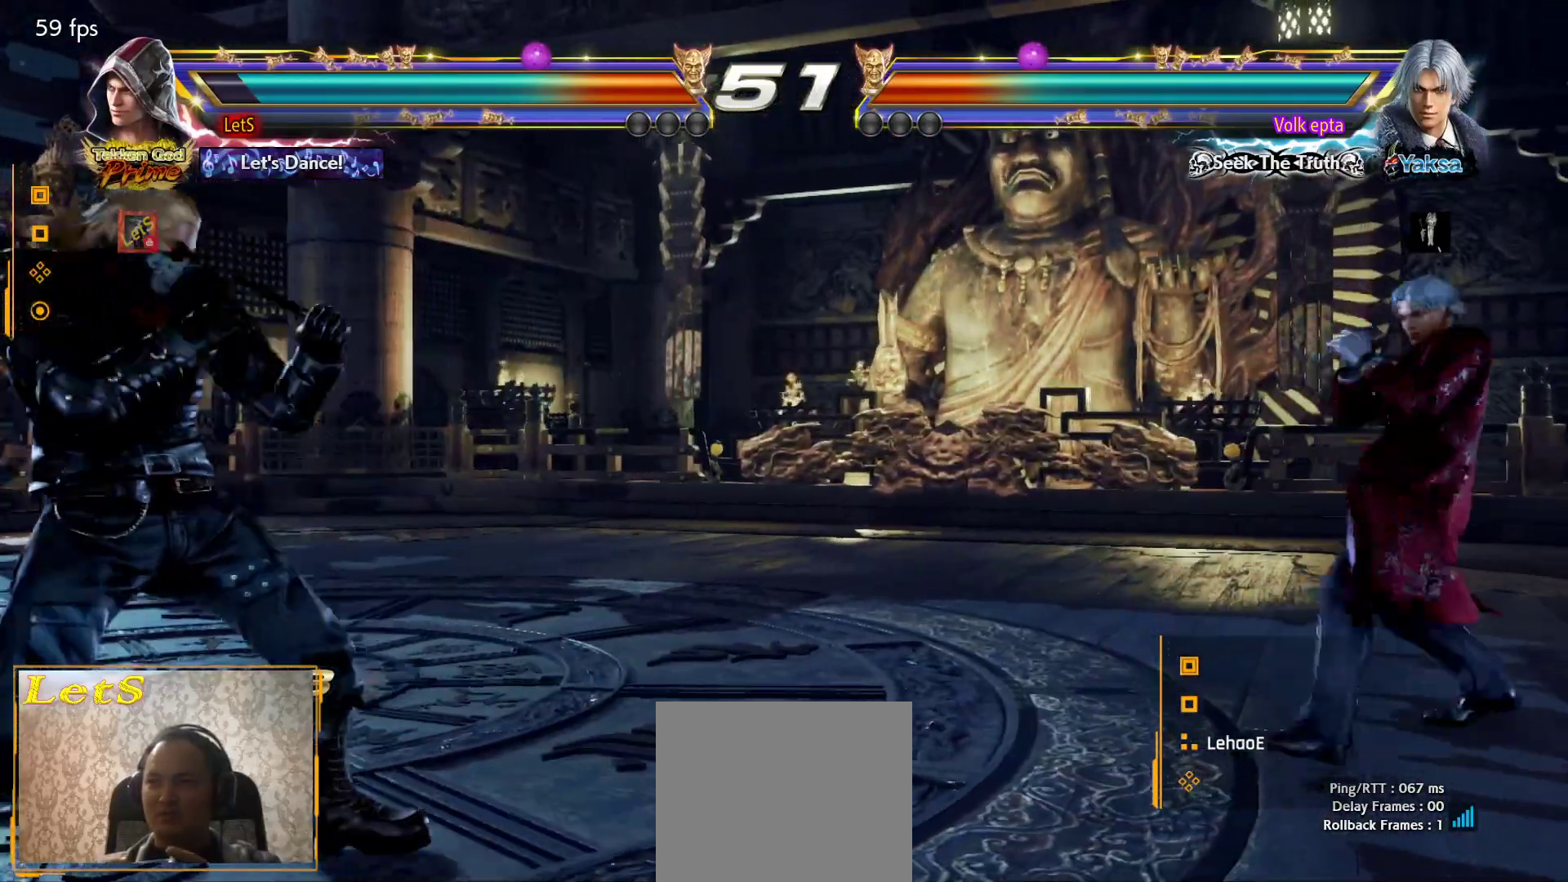
{"buttons": ["CIRCLE", "DPAD_DOWN", "DPAD_RIGHT"], "left_stick": "center", "right_stick": "center", "events": [[67, "DPAD_DOWN", "up"], [67, "TRIANGLE", "up"], [100, "CIRCLE", "down"], [467, "DPAD_DOWN", "down"]]}
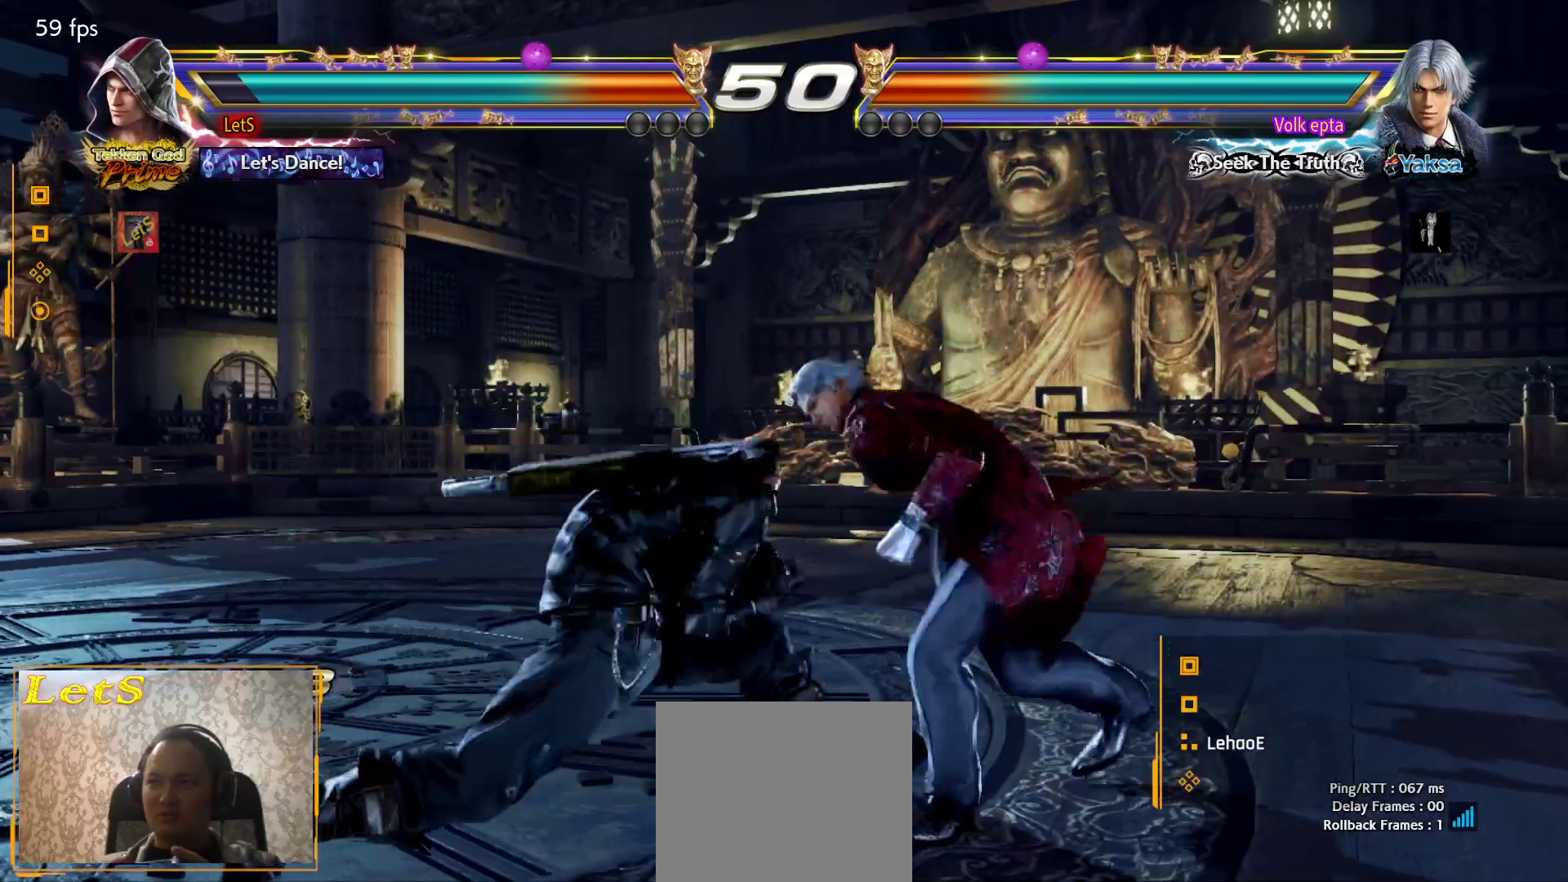
{"buttons": [], "left_stick": "center", "right_stick": "center", "events": [[33, "CIRCLE", "up"], [33, "DPAD_LEFT", "down"], [33, "DPAD_RIGHT", "up"], [200, "DPAD_DOWN", "up"], [300, "DPAD_LEFT", "up"], [300, "SQUARE", "down"], [400, "SQUARE", "up"]]}
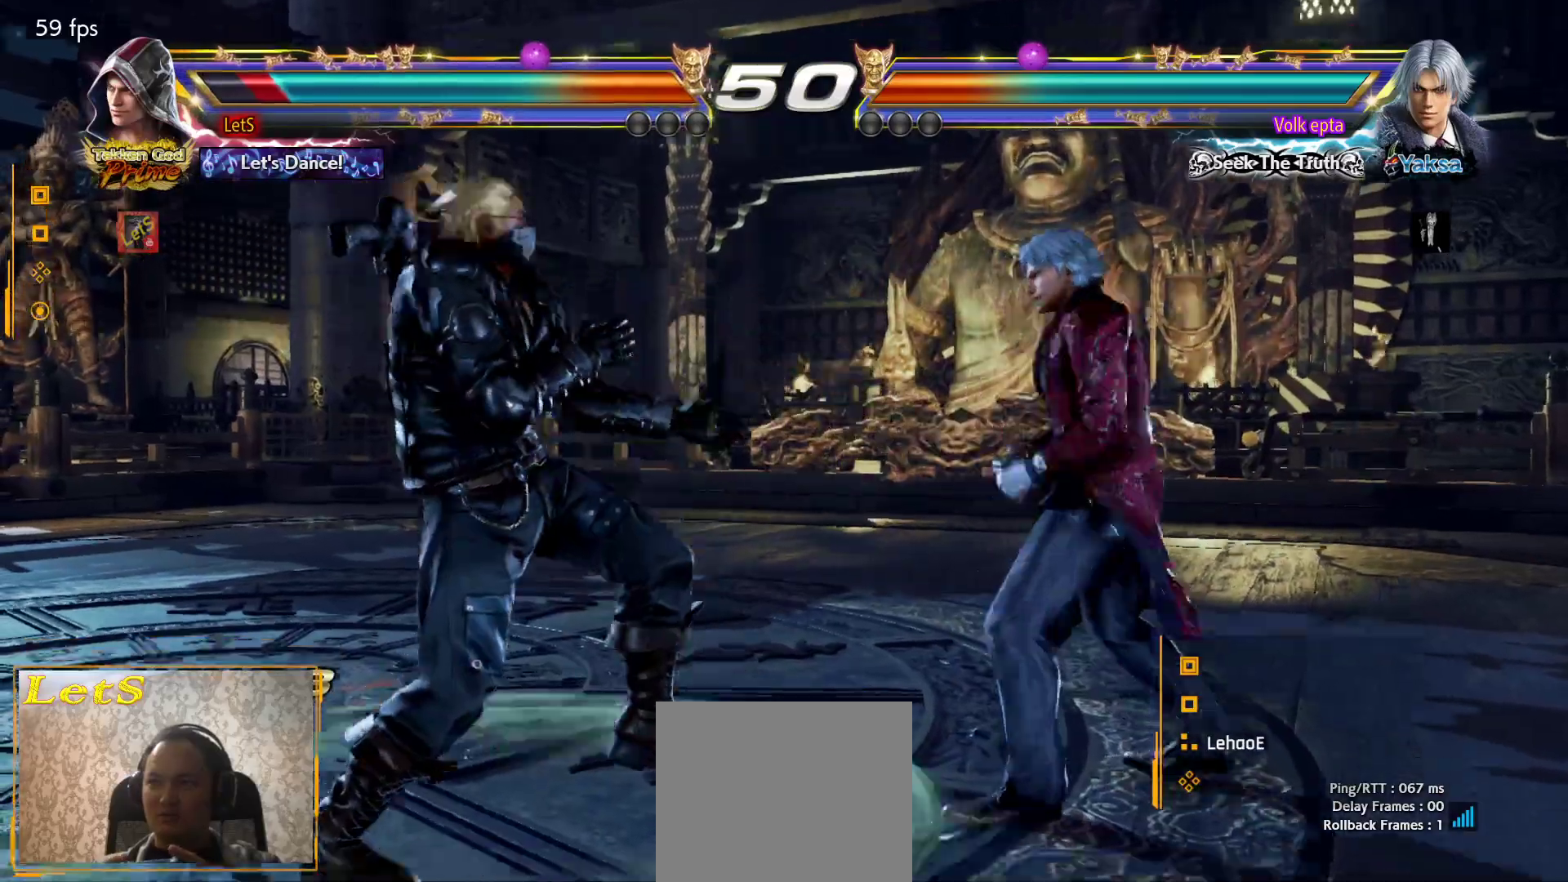
{"buttons": ["DPAD_LEFT"], "left_stick": "center", "right_stick": "center", "events": [[67, "DPAD_LEFT", "down"], [167, "DPAD_LEFT", "up"], [200, "DPAD_LEFT", "down"]]}
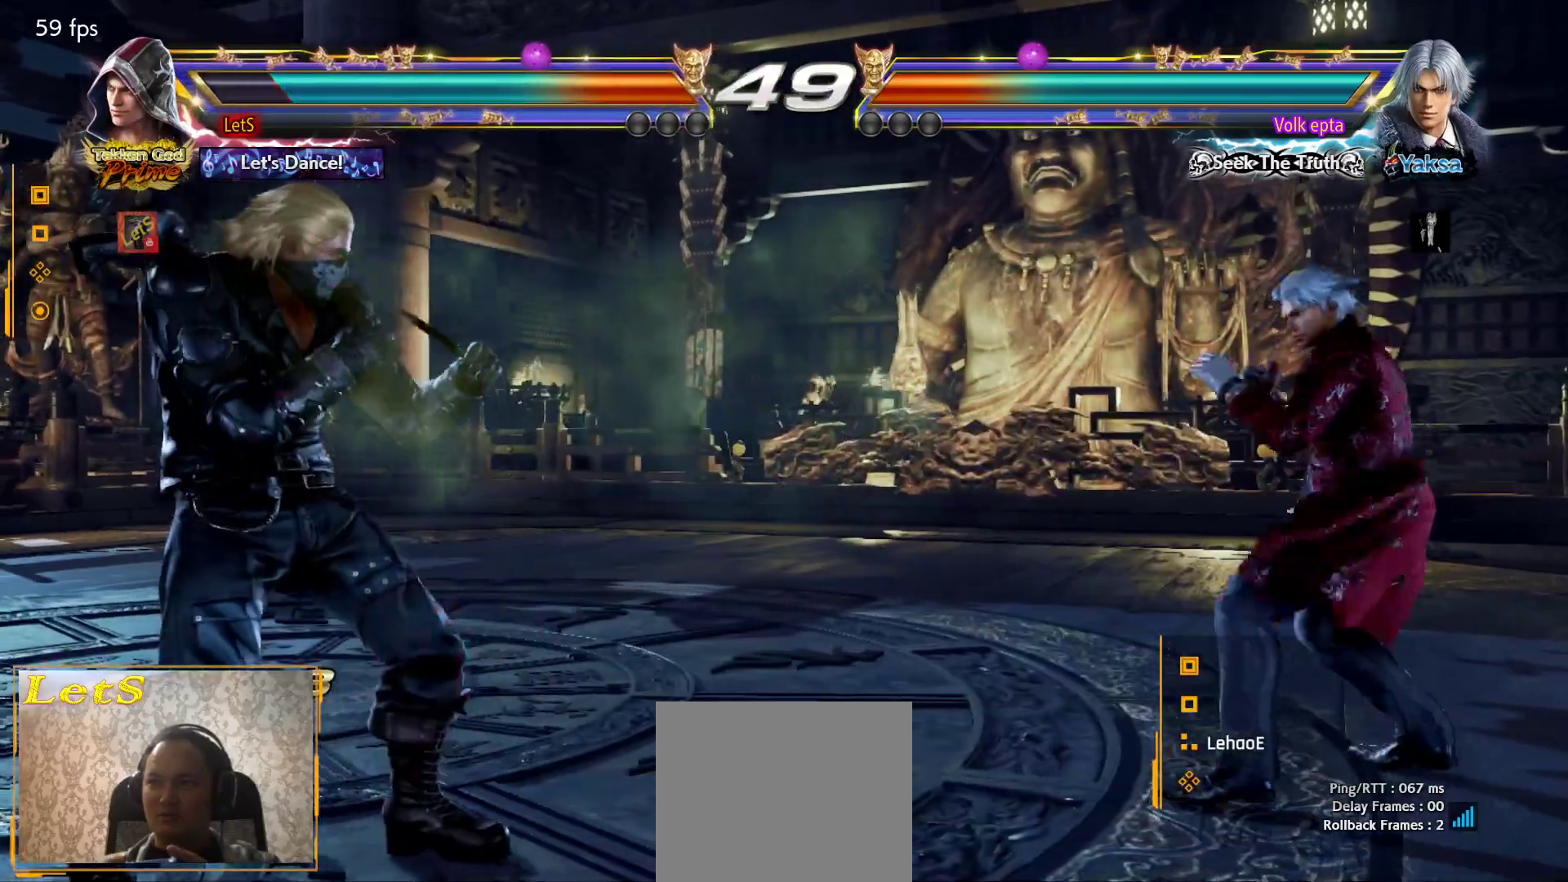
{"buttons": ["SQUARE", "DPAD_LEFT"], "left_stick": "center", "right_stick": "center", "events": [[100, "SQUARE", "down"]]}
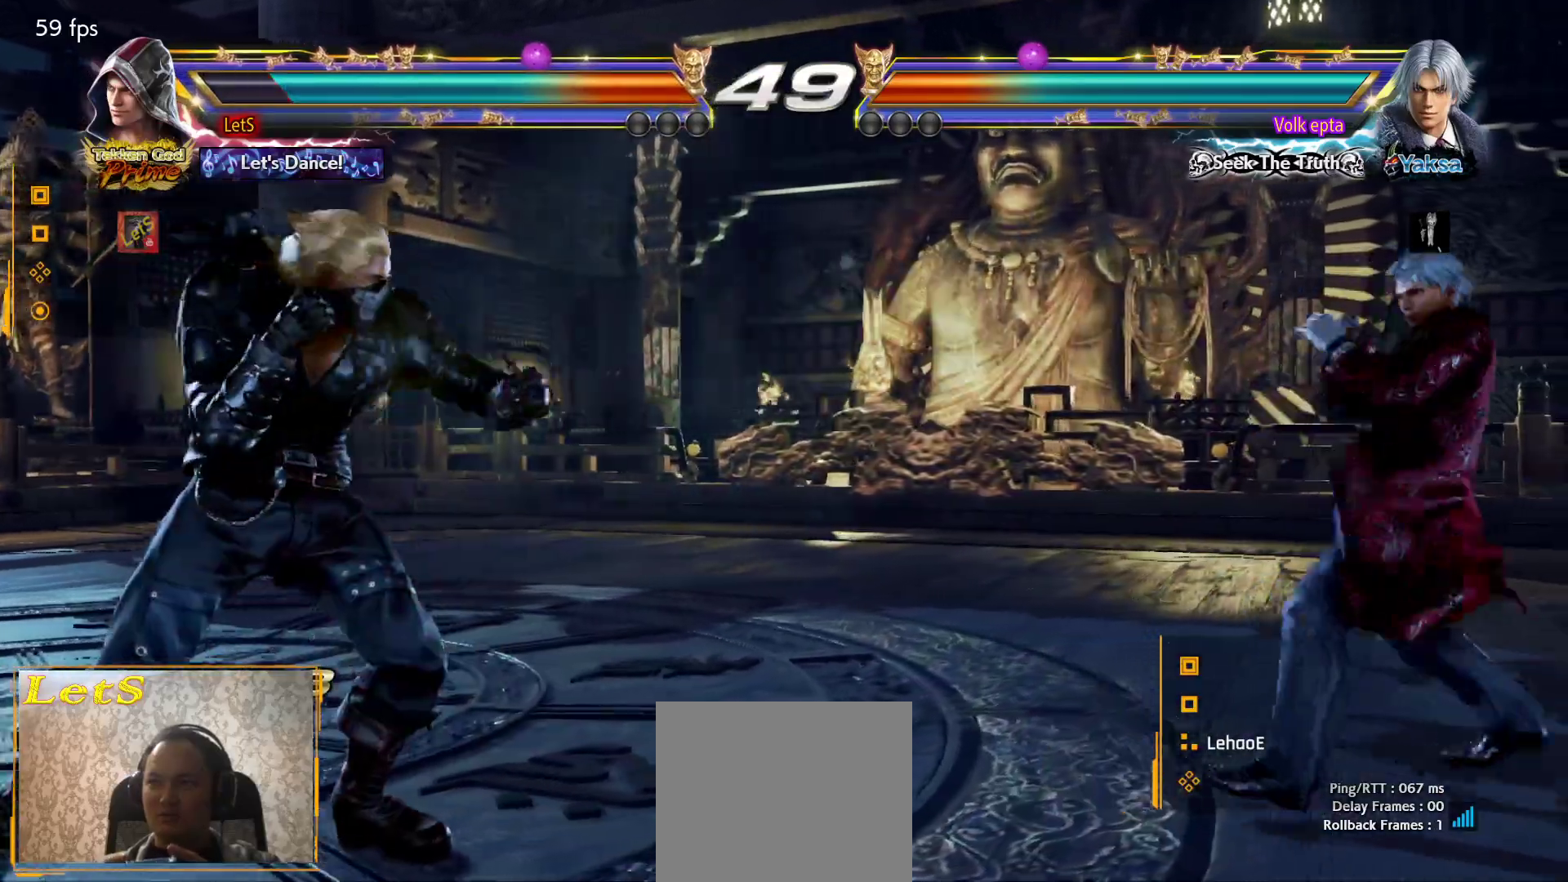
{"buttons": [], "left_stick": "center", "right_stick": "center", "events": [[33, "SQUARE", "up"], [67, "DPAD_DOWN", "down"], [133, "DPAD_DOWN", "up"], [200, "DPAD_LEFT", "up"], [267, "DPAD_LEFT", "down"], [367, "DPAD_DOWN", "down"], [433, "DPAD_DOWN", "up"], [500, "DPAD_LEFT", "up"]]}
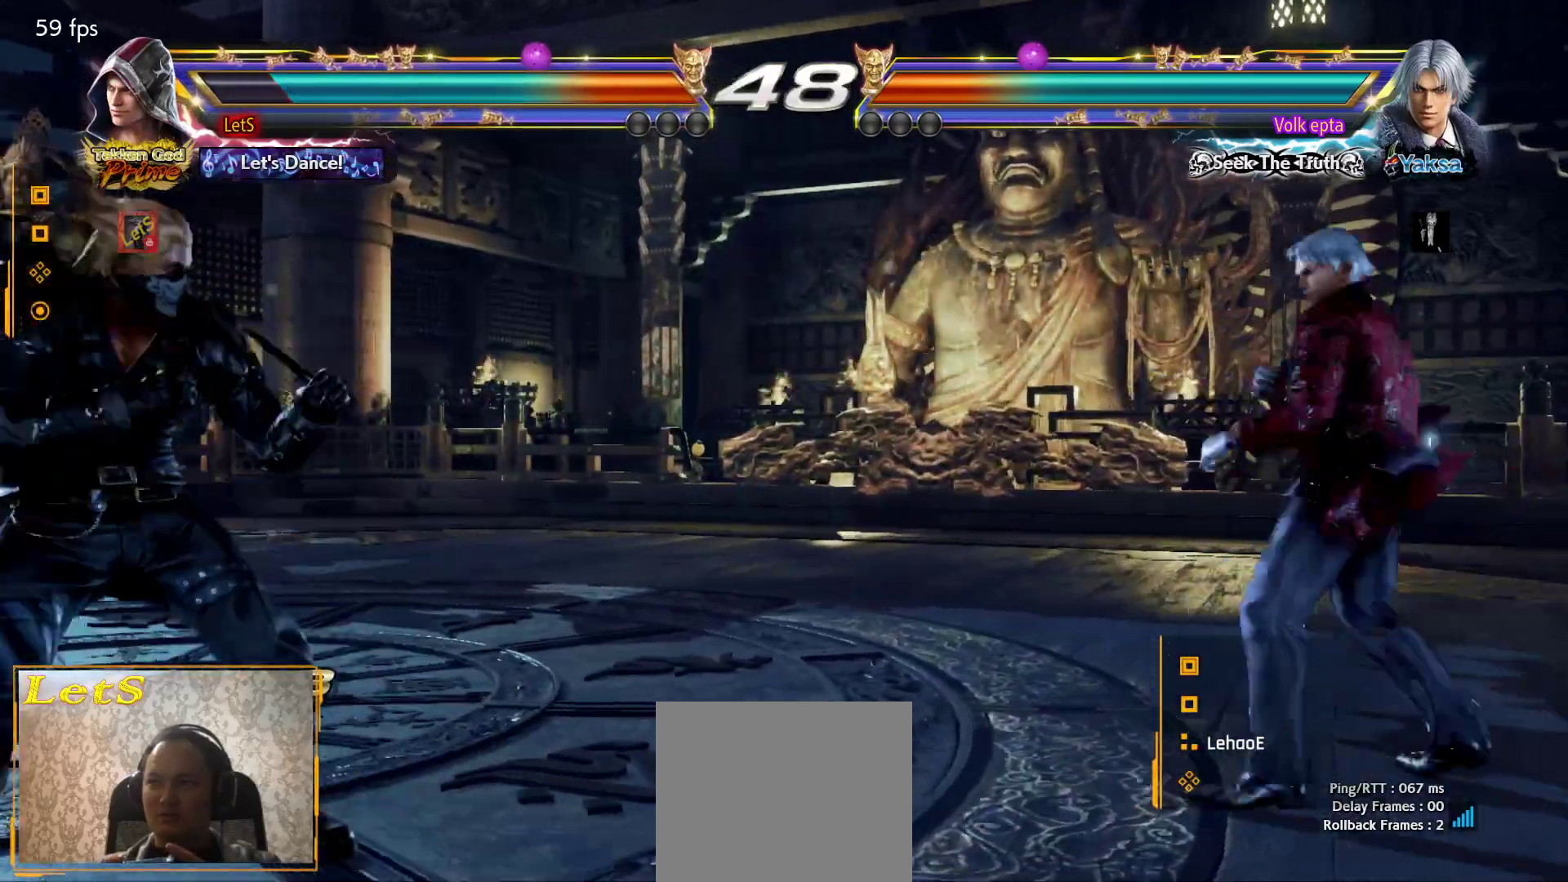
{"buttons": [], "left_stick": "center", "right_stick": "center", "events": [[33, "DPAD_LEFT", "down"], [133, "DPAD_LEFT", "up"], [200, "DPAD_RIGHT", "down"], [267, "DPAD_RIGHT", "up"], [333, "DPAD_RIGHT", "down"], [467, "DPAD_RIGHT", "up"]]}
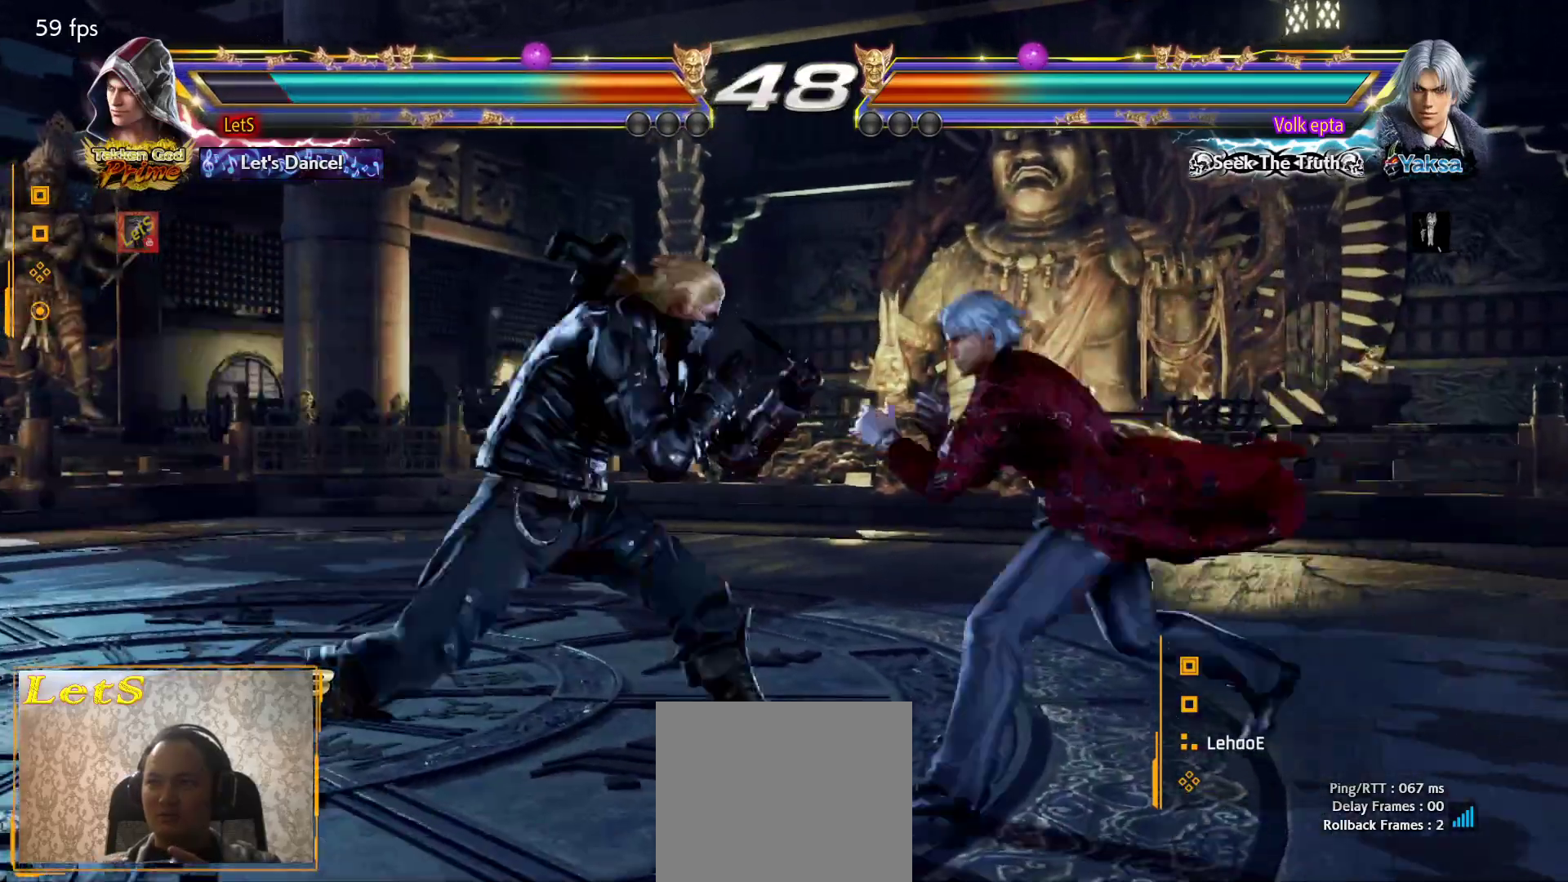
{"buttons": ["CIRCLE", "DPAD_RIGHT"], "left_stick": "center", "right_stick": "center", "events": [[33, "DPAD_LEFT", "down"], [100, "DPAD_LEFT", "up"], [133, "DPAD_LEFT", "down"], [300, "DPAD_DOWN", "down"], [300, "DPAD_LEFT", "up"], [333, "DPAD_RIGHT", "down"], [333, "TRIANGLE", "down"], [400, "DPAD_DOWN", "up"], [467, "TRIANGLE", "up"], [500, "CIRCLE", "down"]]}
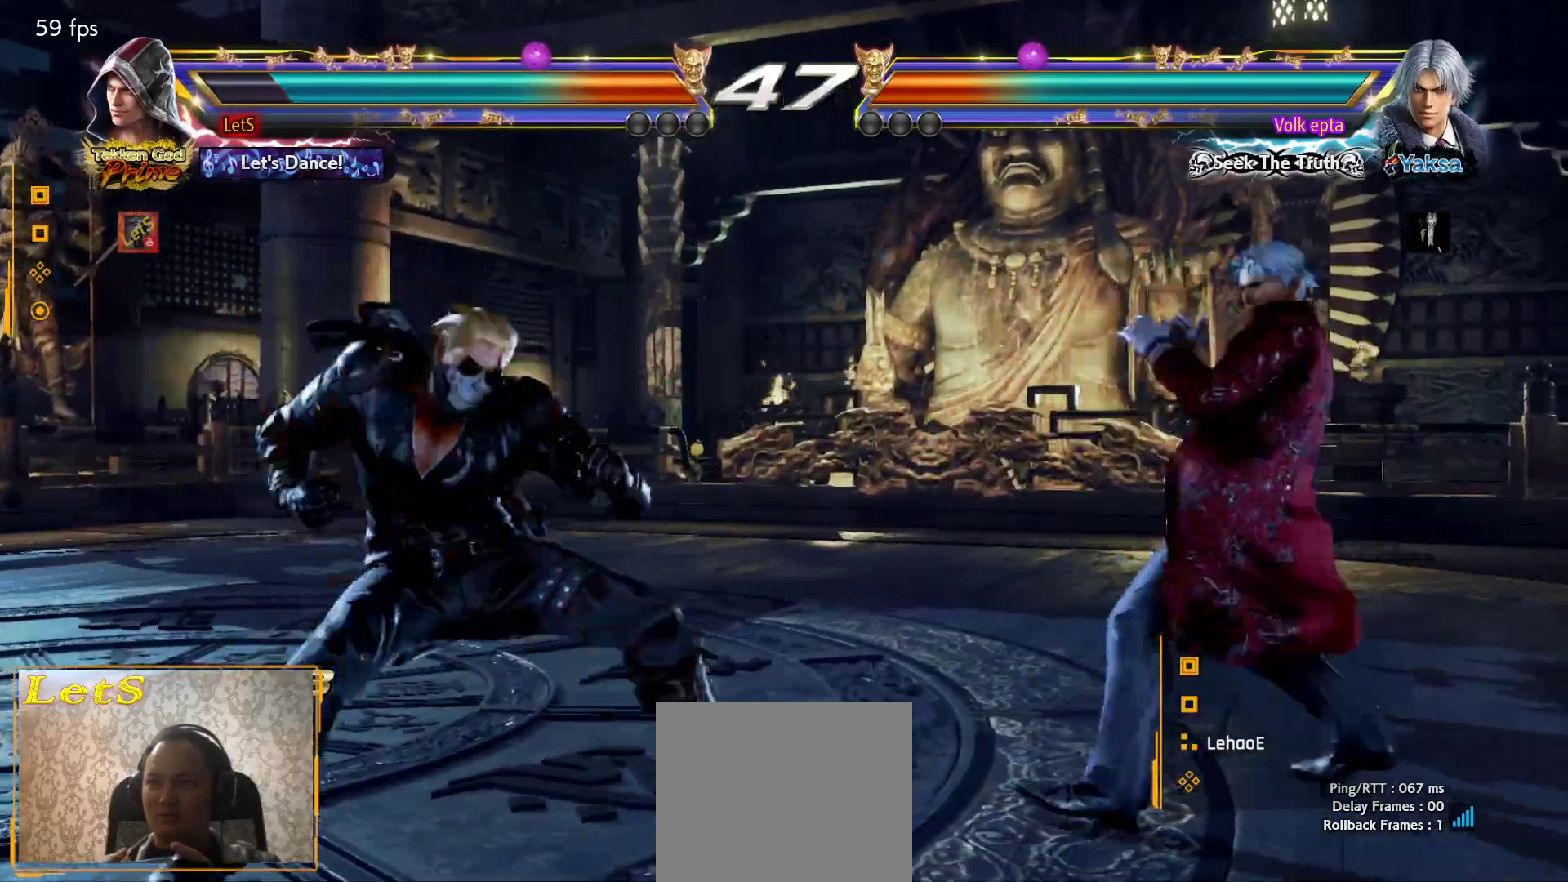
{"buttons": ["DPAD_DOWN", "DPAD_LEFT"], "left_stick": "center", "right_stick": "center", "events": [[367, "DPAD_DOWN", "down"], [367, "DPAD_LEFT", "down"], [367, "DPAD_RIGHT", "up"], [400, "CIRCLE", "up"]]}
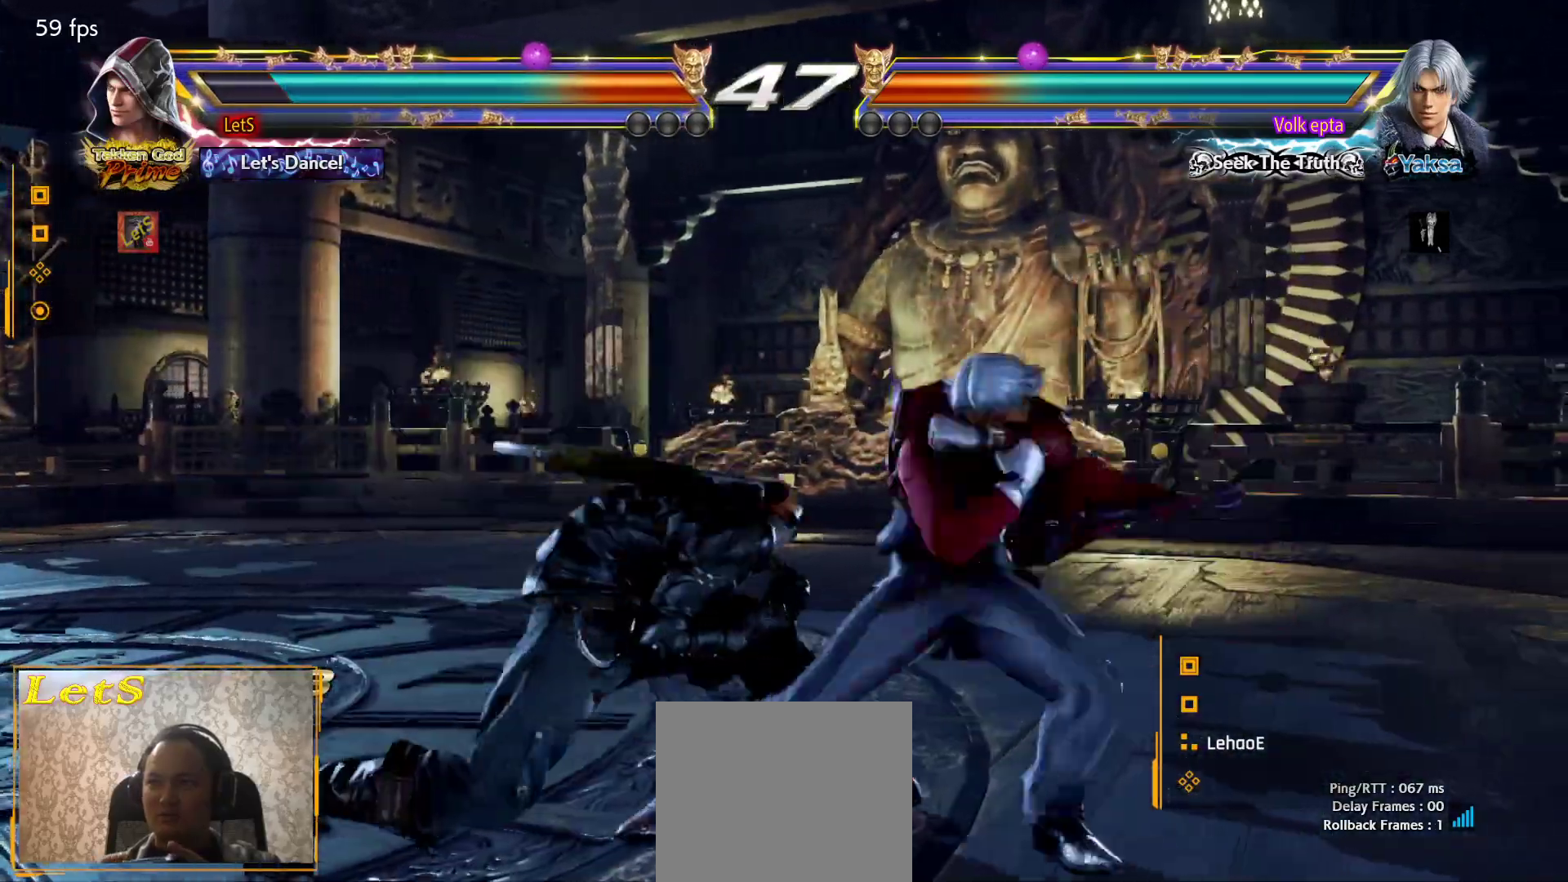
{"buttons": ["DPAD_LEFT"], "left_stick": "center", "right_stick": "center", "events": [[67, "DPAD_DOWN", "up"], [100, "DPAD_LEFT", "up"], [133, "DPAD_LEFT", "down"]]}
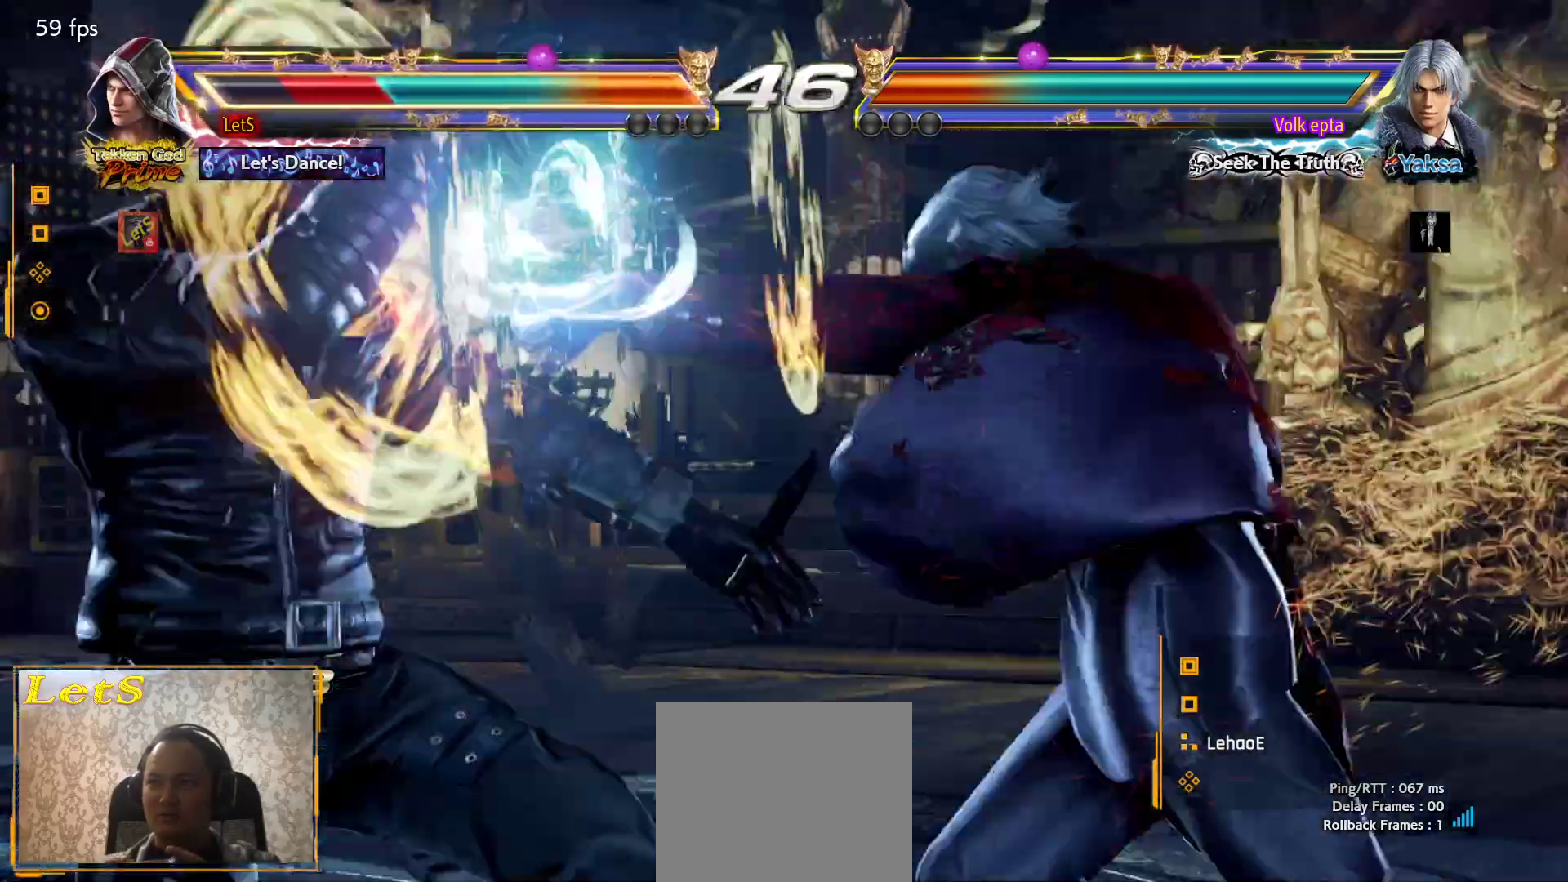
{"buttons": ["DPAD_LEFT"], "left_stick": "center", "right_stick": "center", "events": []}
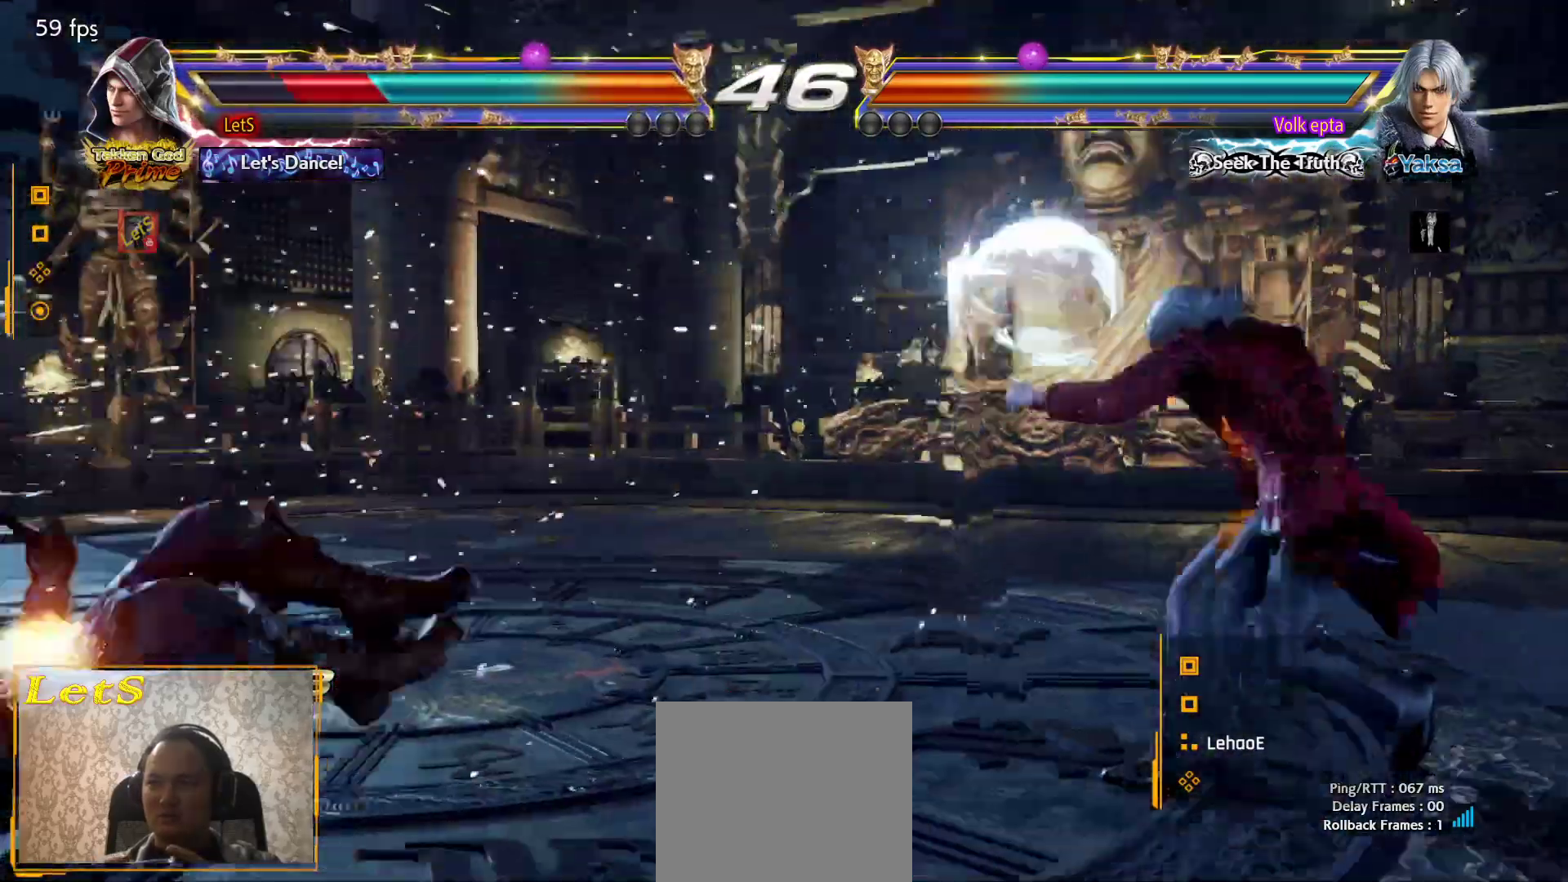
{"buttons": ["DPAD_RIGHT"], "left_stick": "center", "right_stick": "center", "events": [[233, "DPAD_LEFT", "up"], [367, "DPAD_RIGHT", "down"], [433, "DPAD_RIGHT", "up"], [500, "DPAD_RIGHT", "down"]]}
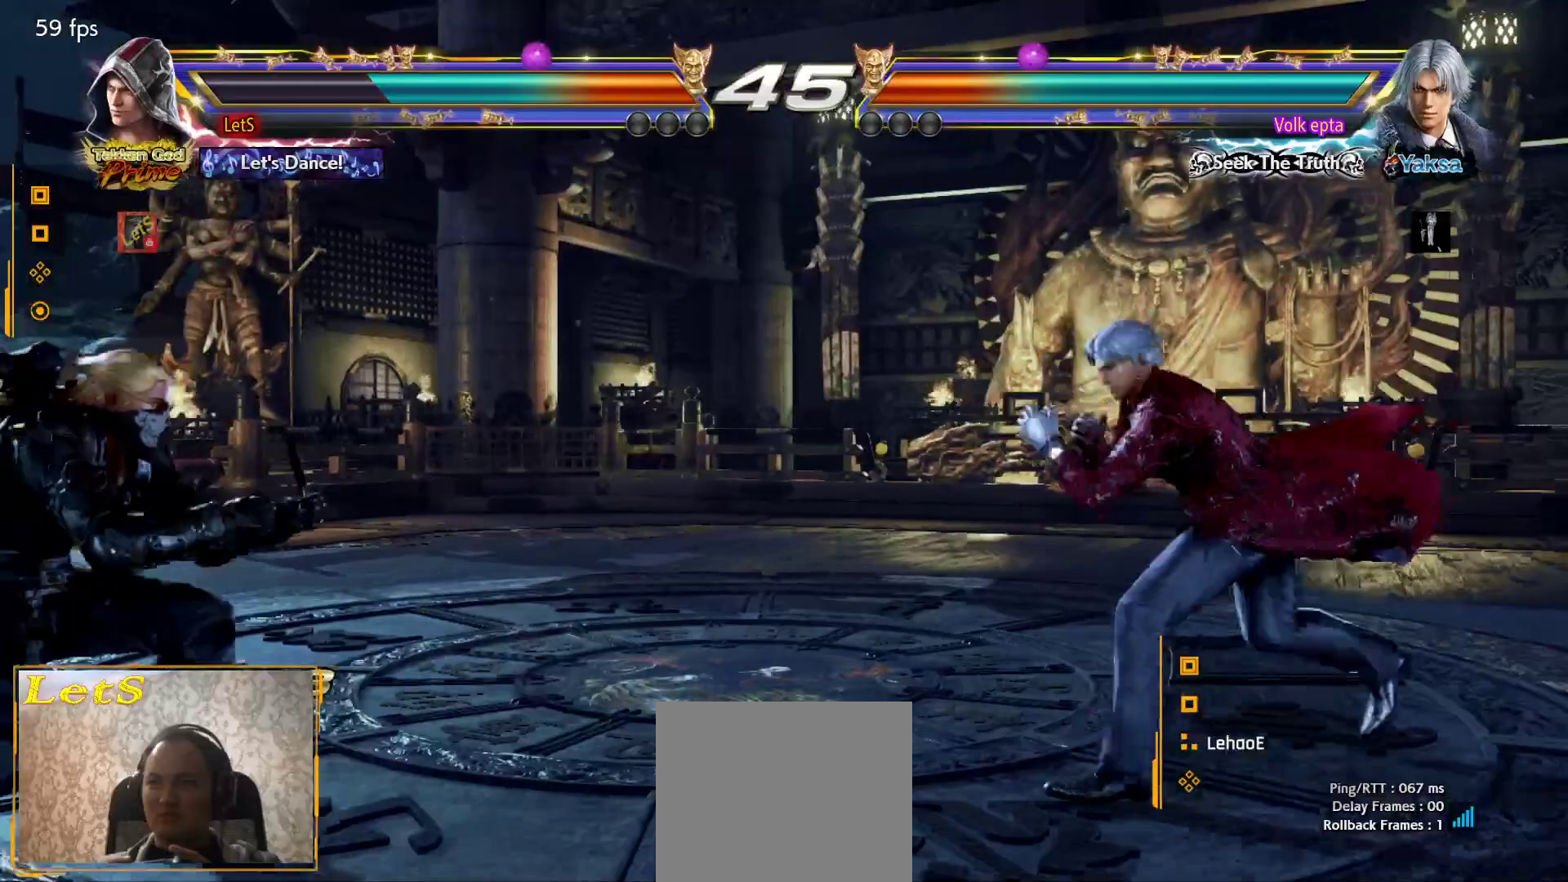
{"buttons": ["DPAD_LEFT"], "left_stick": "center", "right_stick": "center", "events": [[200, "DPAD_RIGHT", "up"], [300, "DPAD_LEFT", "down"]]}
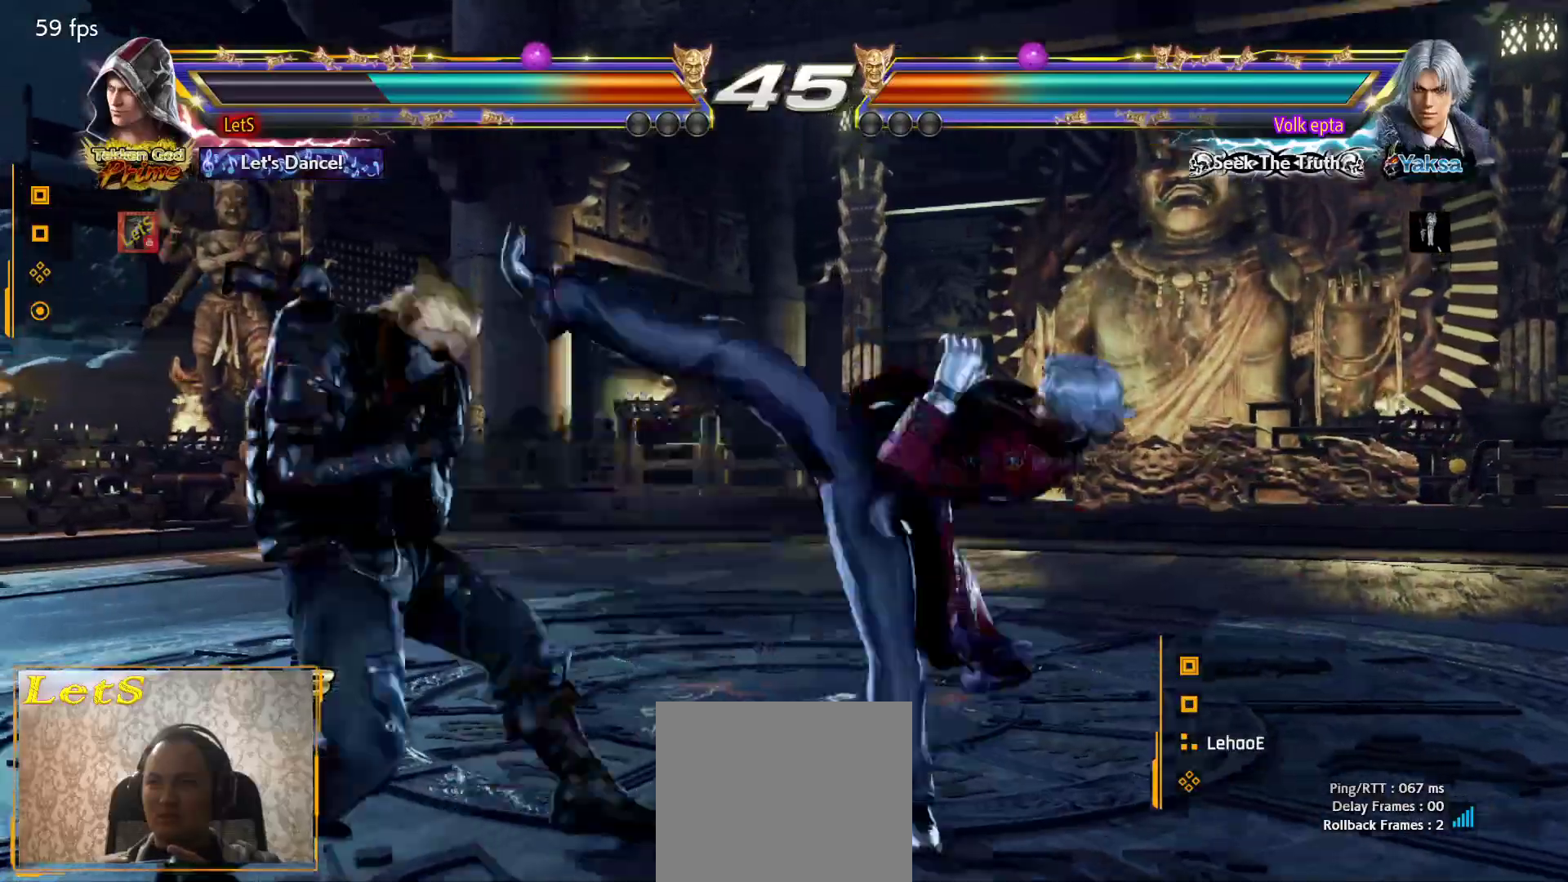
{"buttons": [], "left_stick": "center", "right_stick": "center", "events": [[167, "DPAD_LEFT", "up"], [200, "DPAD_RIGHT", "down"], [233, "DPAD_DOWN", "down"], [233, "R2", "down"], [367, "DPAD_DOWN", "up"], [367, "DPAD_RIGHT", "up"], [400, "R2", "up"]]}
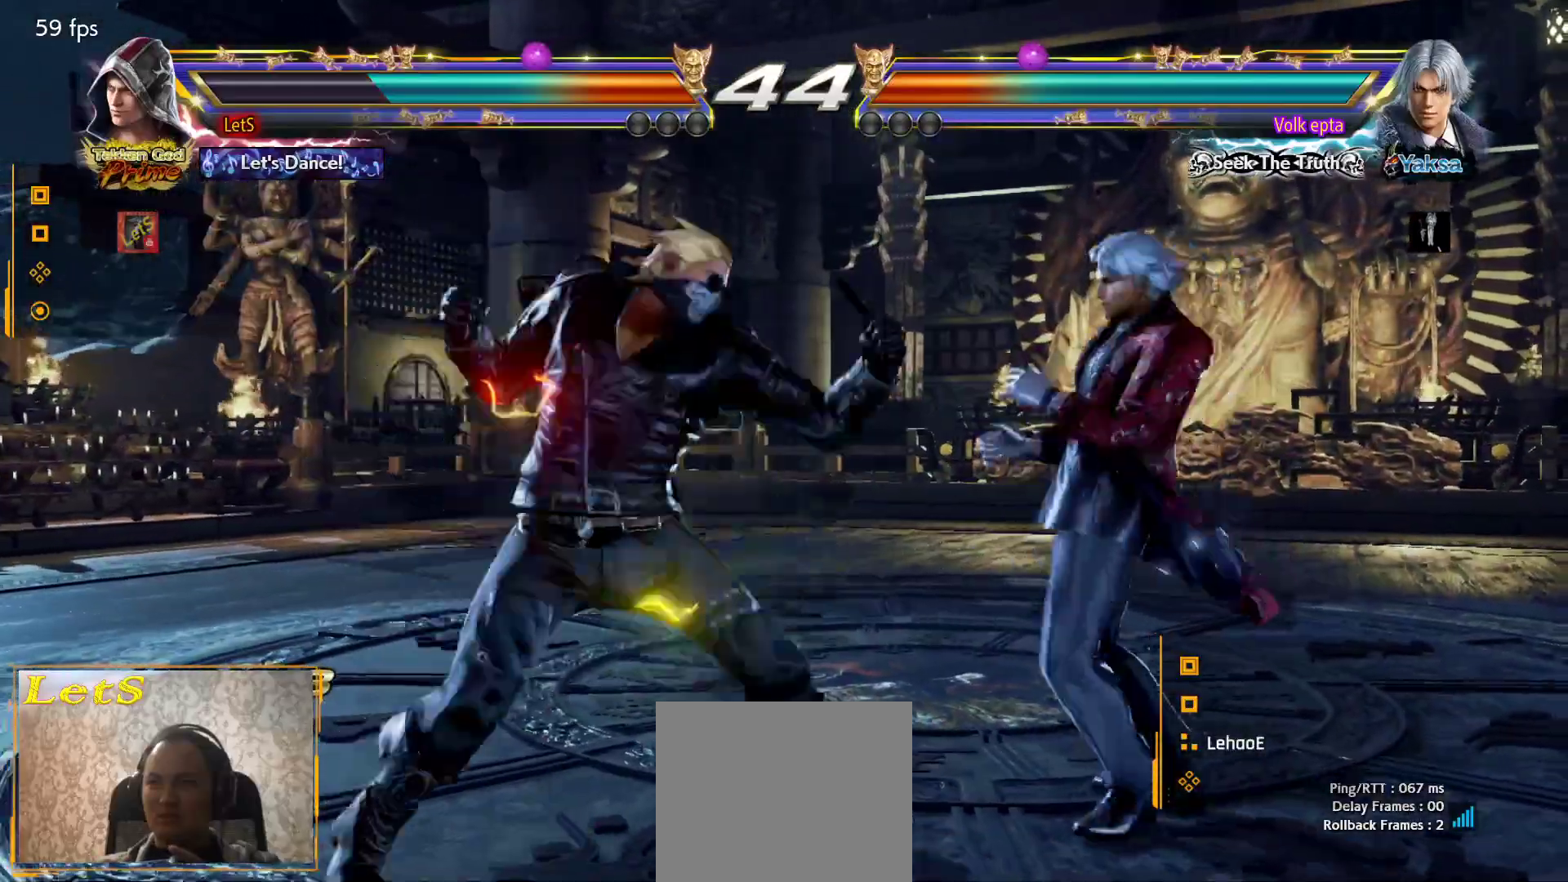
{"buttons": [], "left_stick": "center", "right_stick": "center", "events": []}
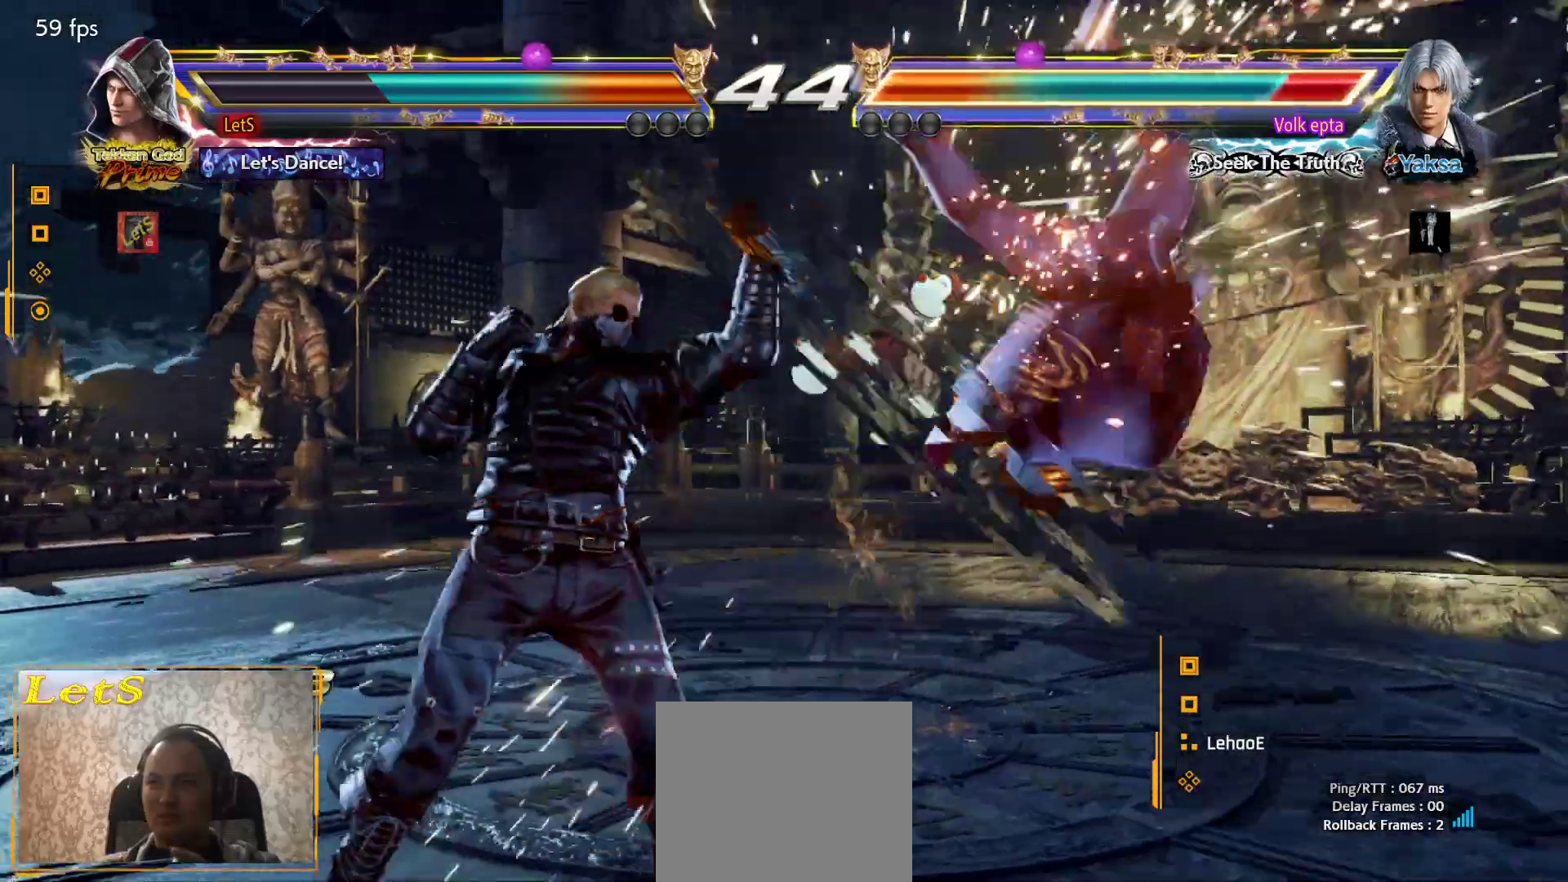
{"buttons": ["DPAD_RIGHT"], "left_stick": "center", "right_stick": "center", "events": [[167, "DPAD_RIGHT", "down"], [233, "DPAD_RIGHT", "up"], [300, "DPAD_RIGHT", "down"], [400, "DPAD_DOWN", "down"], [467, "DPAD_DOWN", "up"]]}
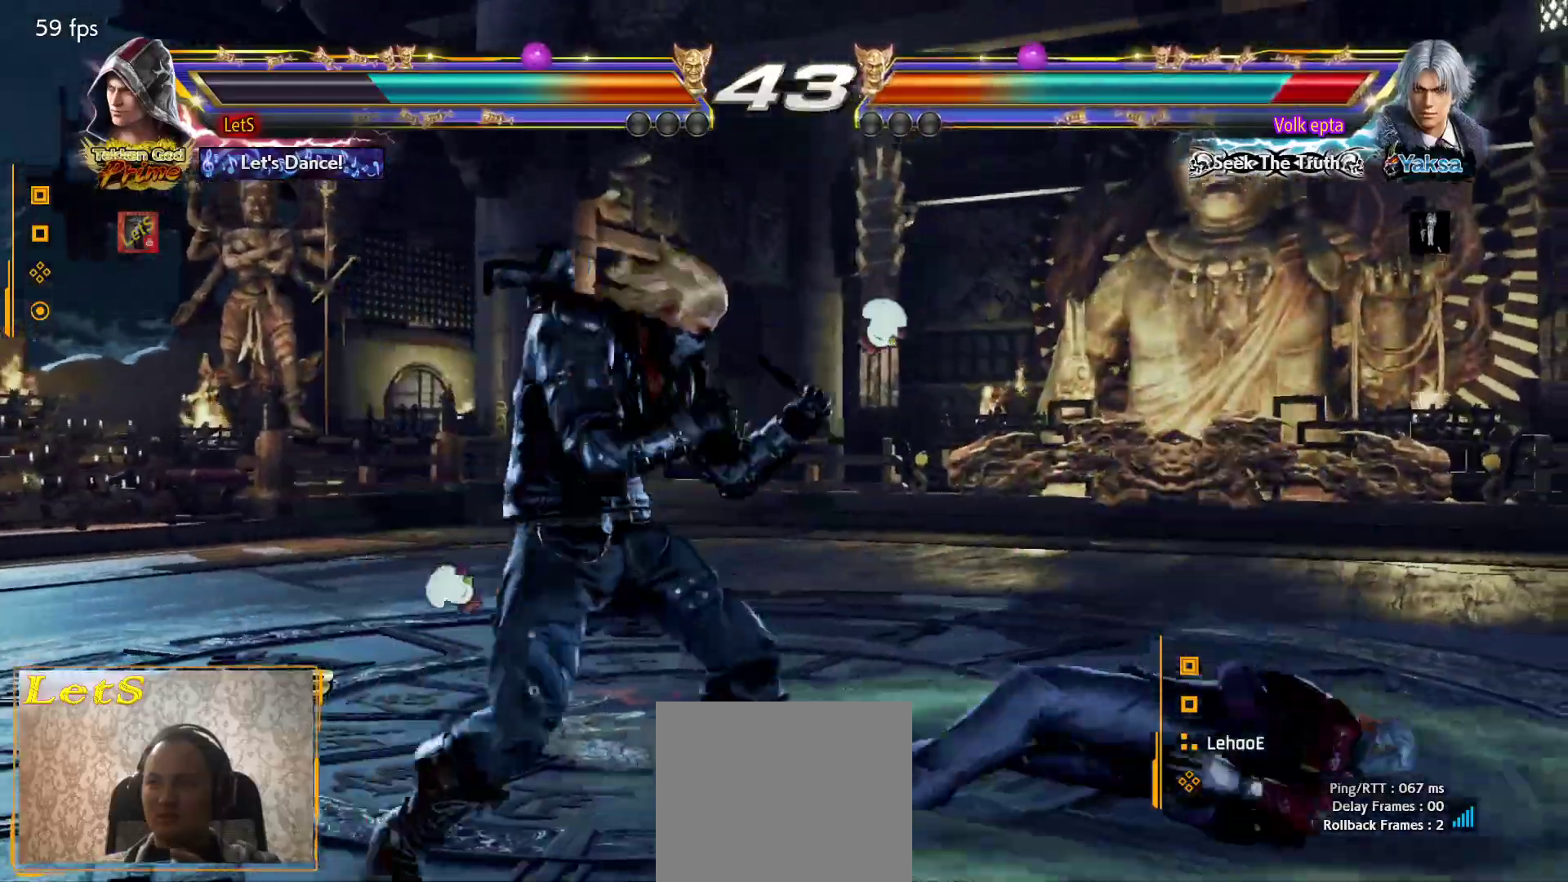
{"buttons": [], "left_stick": "center", "right_stick": "center", "events": [[33, "DPAD_RIGHT", "up"], [100, "DPAD_RIGHT", "down"], [200, "L2", "down"], [267, "DPAD_RIGHT", "up"], [300, "DPAD_DOWN", "down"], [300, "L2", "up"], [367, "DPAD_DOWN", "up"], [367, "SQUARE", "down"], [433, "SQUARE", "up"]]}
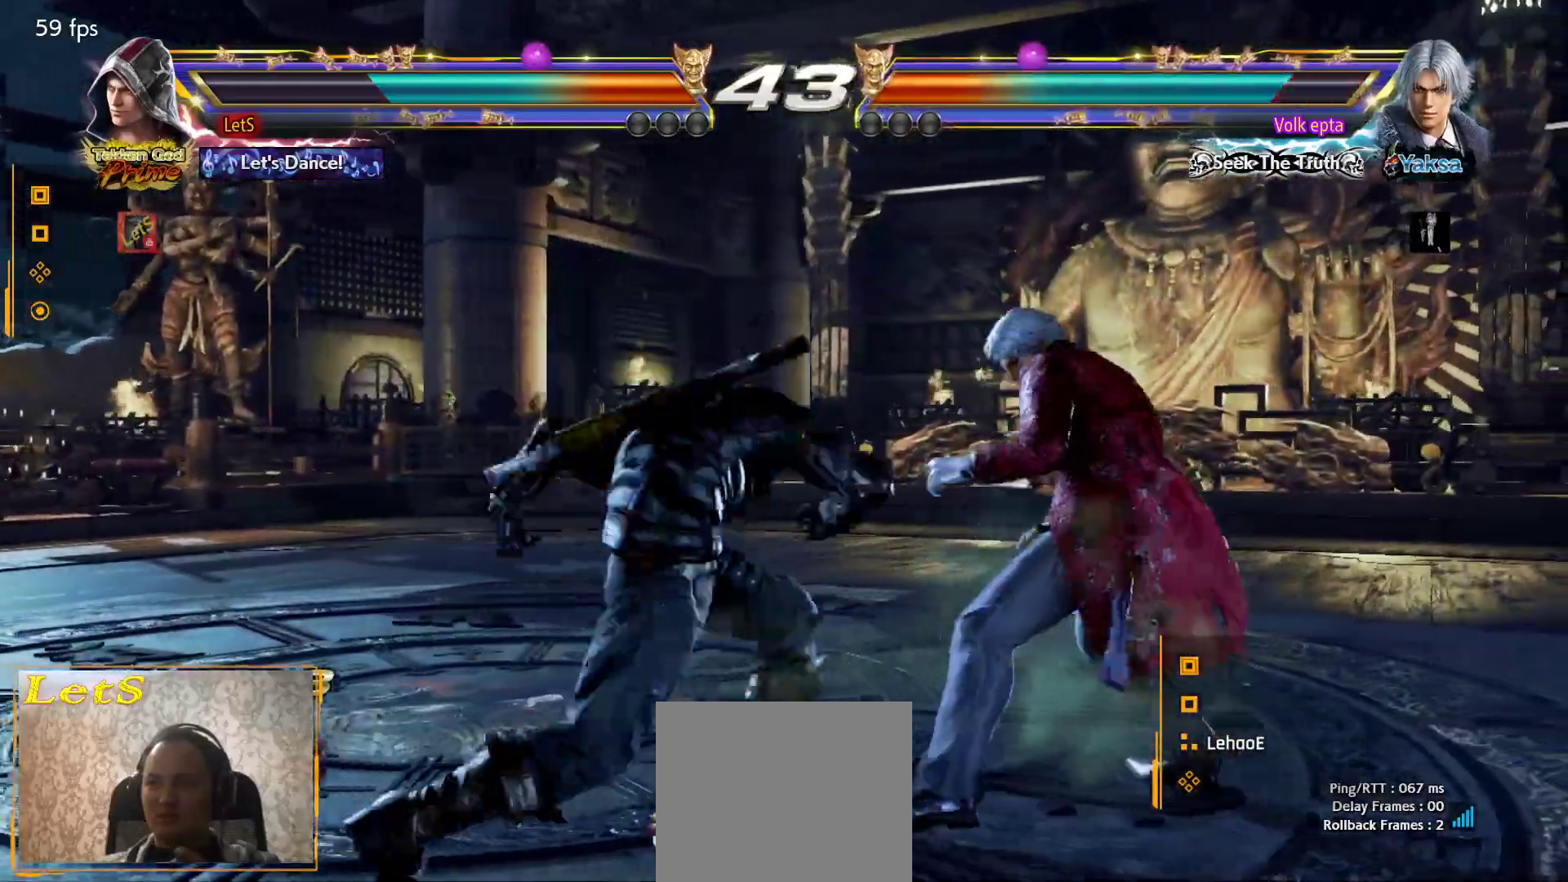
{"buttons": [], "left_stick": "center", "right_stick": "center", "events": []}
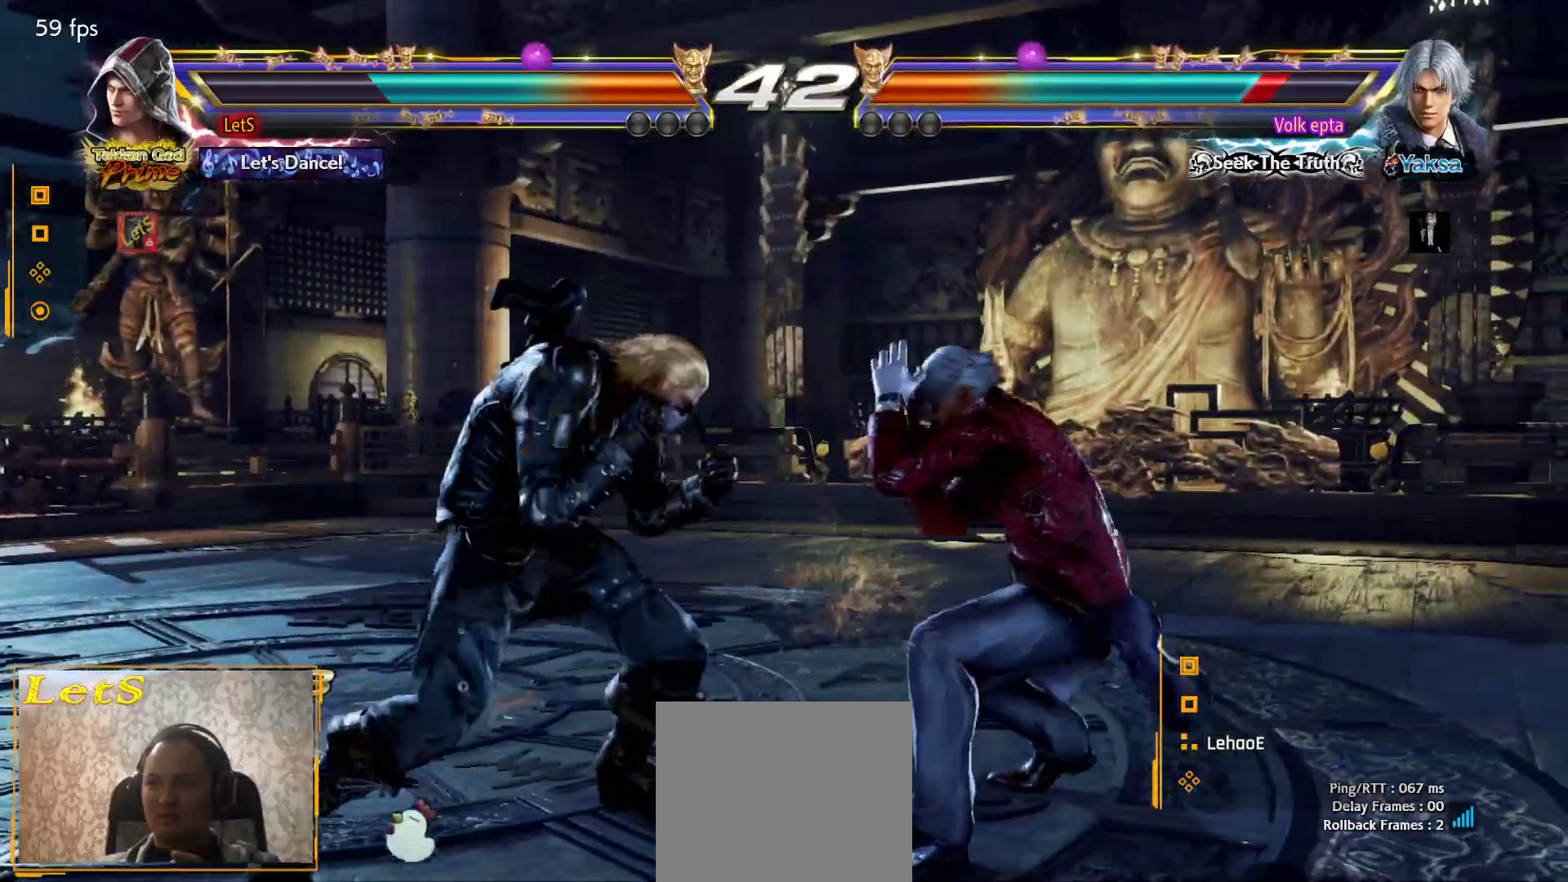
{"buttons": [], "left_stick": "center", "right_stick": "center", "events": [[100, "SQUARE", "down"], [200, "SQUARE", "up"], [200, "TRIANGLE", "down"], [300, "TRIANGLE", "up"]]}
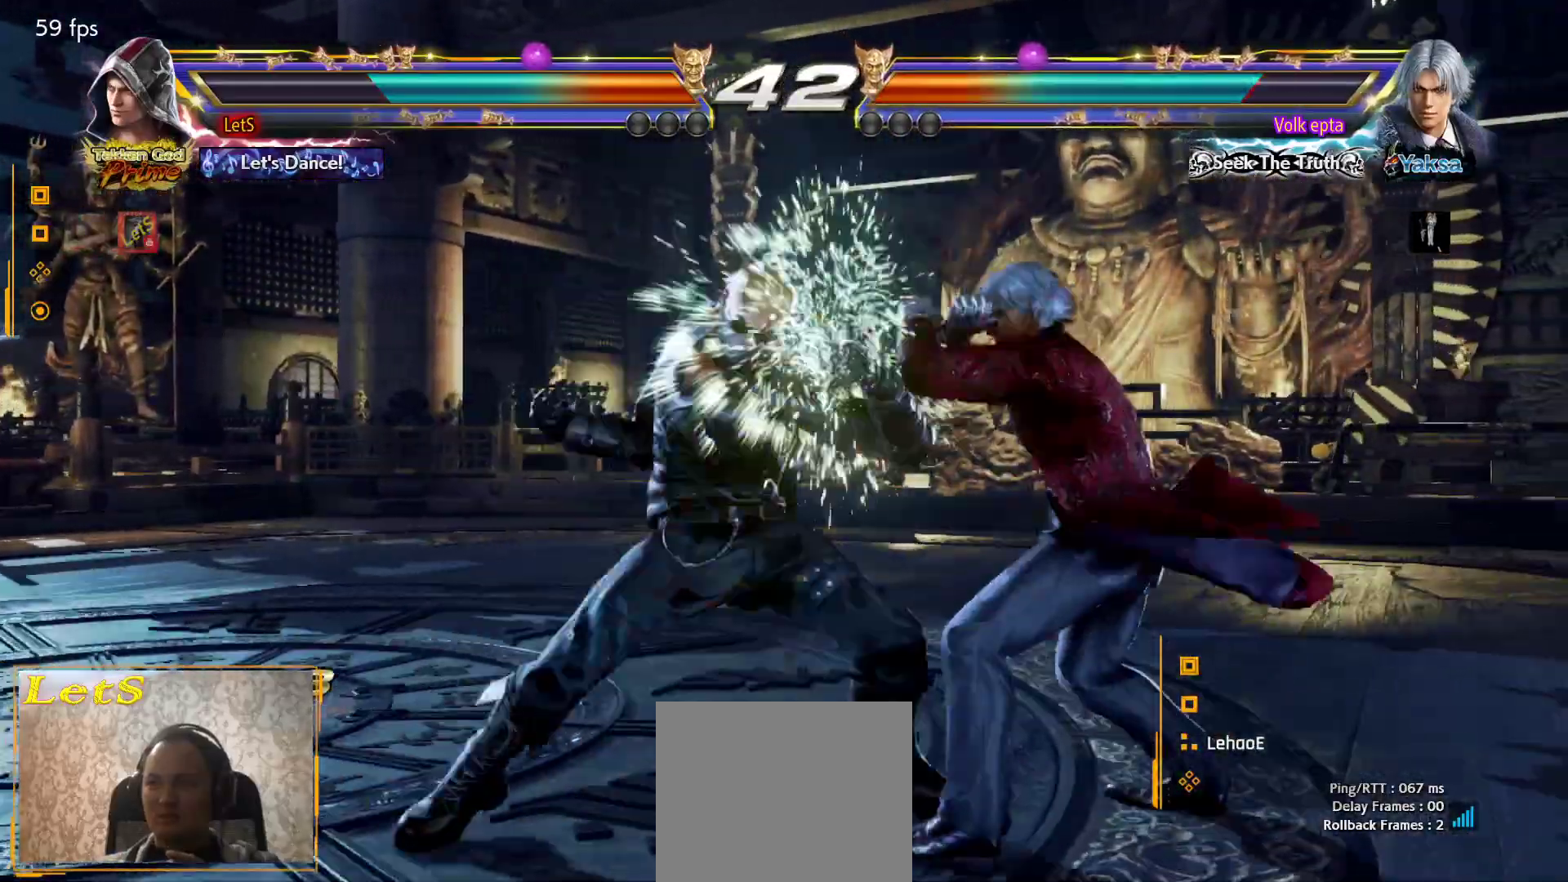
{"buttons": ["DPAD_RIGHT"], "left_stick": "center", "right_stick": "center", "events": [[300, "DPAD_RIGHT", "down"], [367, "TRIANGLE", "down"], [433, "TRIANGLE", "up"]]}
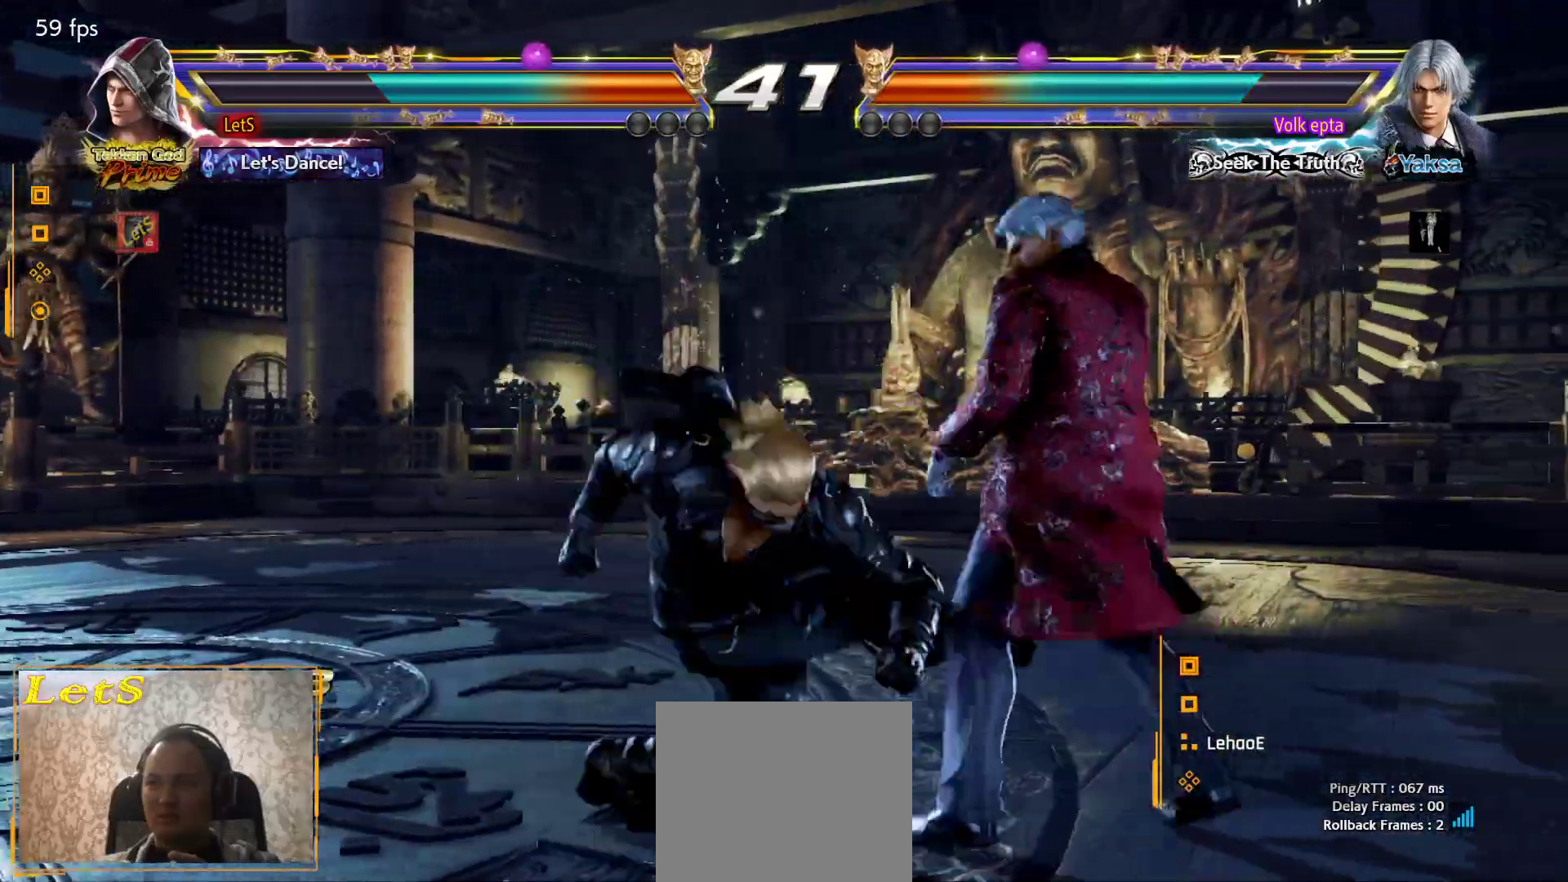
{"buttons": [], "left_stick": "center", "right_stick": "center", "events": [[33, "TRIANGLE", "down"], [133, "TRIANGLE", "up"], [167, "TRIANGLE", "down"], [267, "TRIANGLE", "up"], [333, "DPAD_RIGHT", "up"]]}
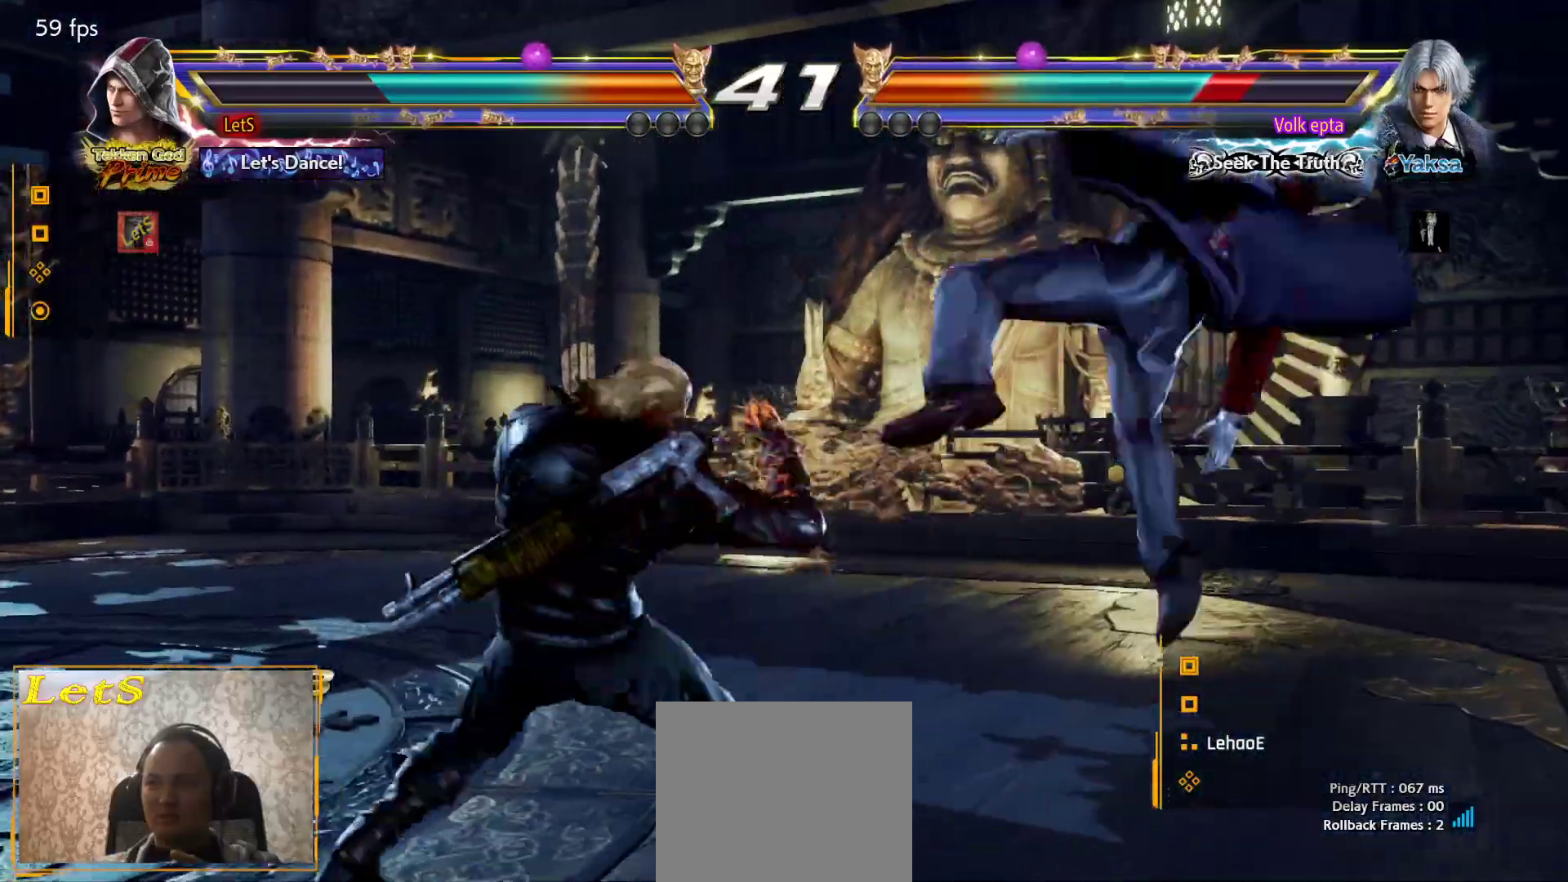
{"buttons": ["CROSS", "DPAD_RIGHT"], "left_stick": "center", "right_stick": "center", "events": [[167, "DPAD_RIGHT", "down"], [200, "CROSS", "down"], [267, "SQUARE", "down"], [300, "CROSS", "up"], [433, "CROSS", "down"], [433, "SQUARE", "up"]]}
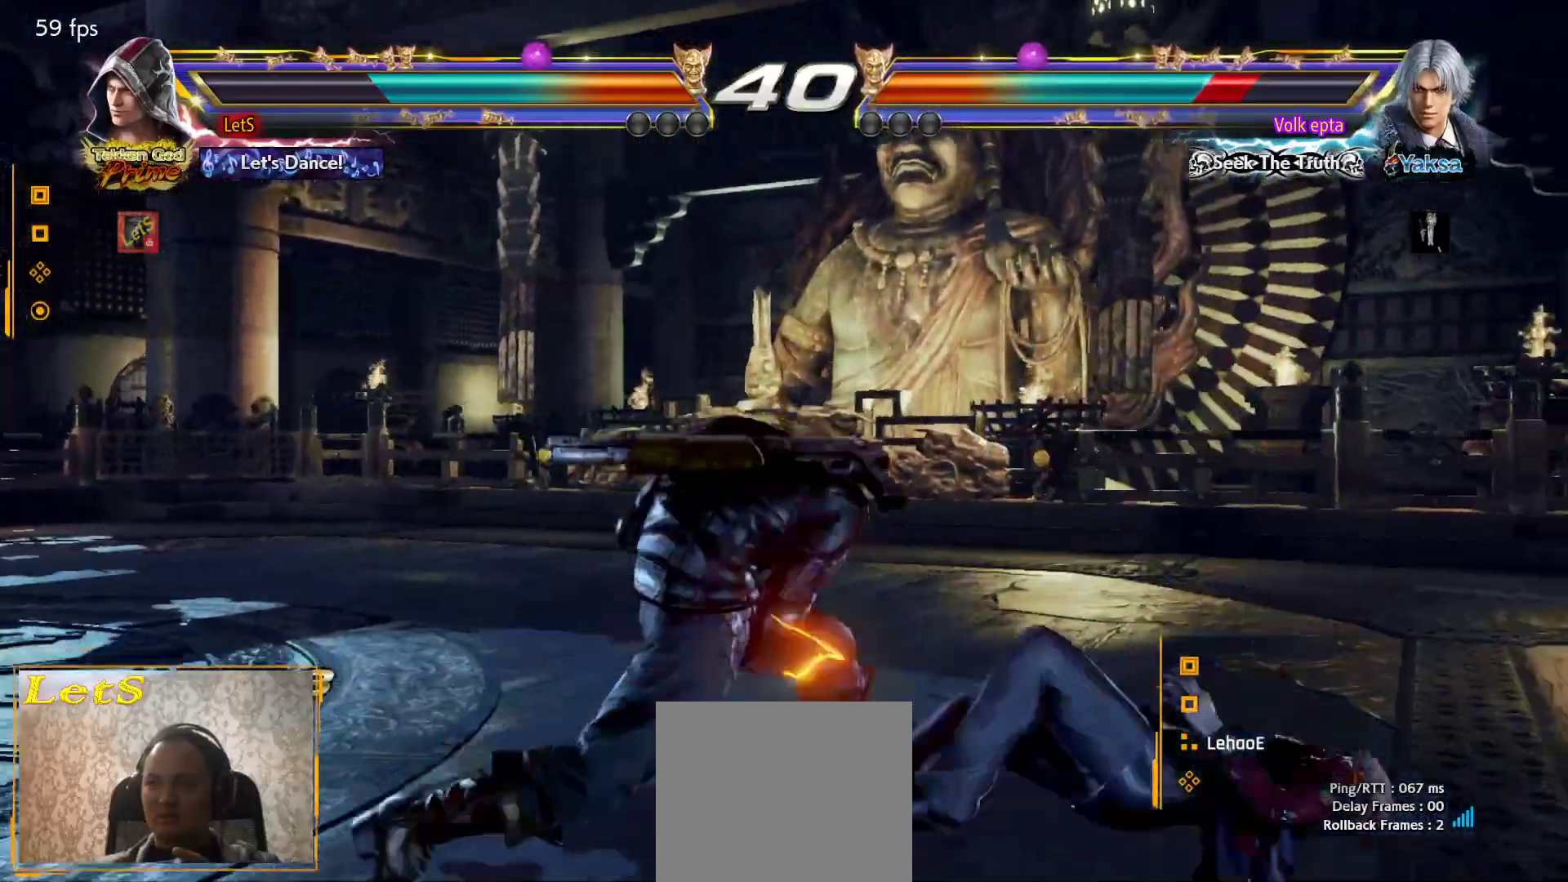
{"buttons": [], "left_stick": "center", "right_stick": "center", "events": [[67, "SQUARE", "down"], [167, "CROSS", "up"], [167, "DPAD_RIGHT", "up"], [200, "SQUARE", "up"]]}
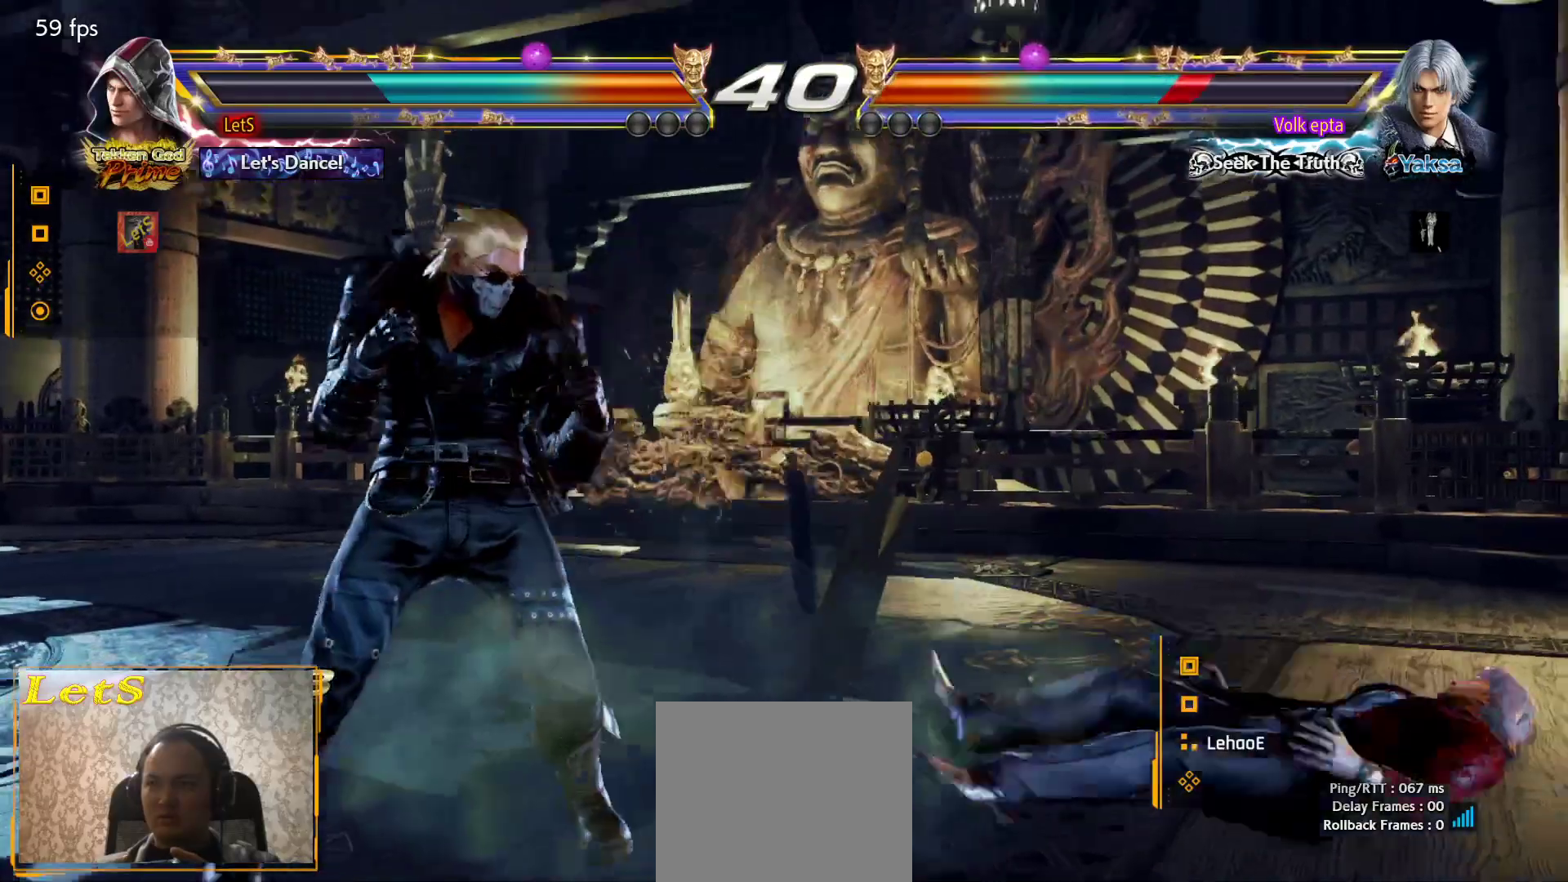
{"buttons": ["TRIANGLE", "DPAD_RIGHT"], "left_stick": "center", "right_stick": "center", "events": [[133, "DPAD_RIGHT", "down"], [200, "DPAD_RIGHT", "up"], [233, "DPAD_RIGHT", "down"], [300, "DPAD_RIGHT", "up"], [367, "DPAD_RIGHT", "down"], [367, "TRIANGLE", "down"]]}
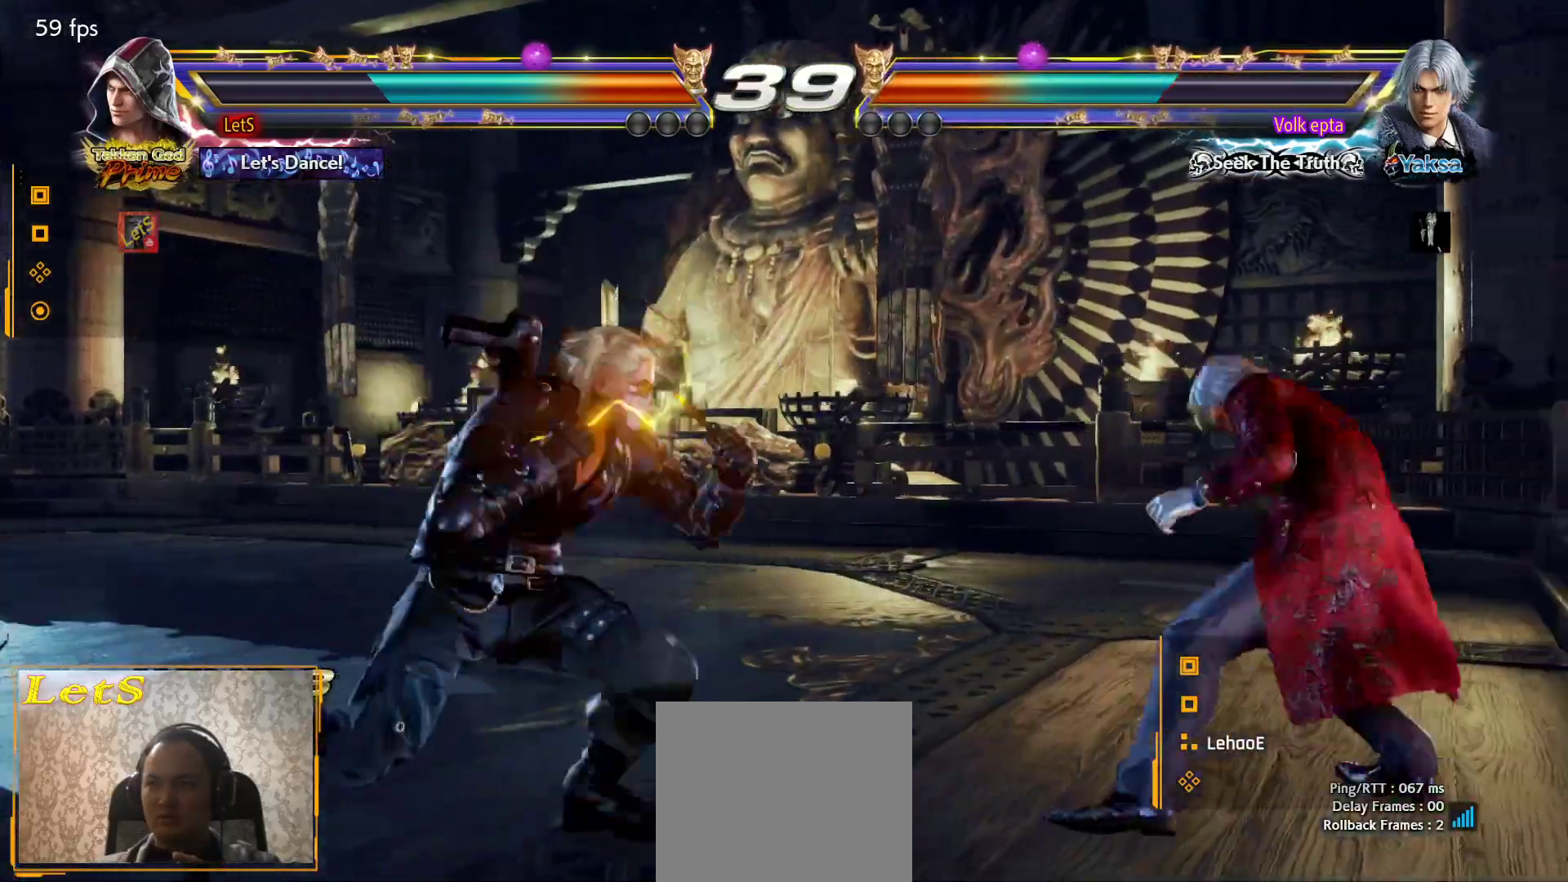
{"buttons": [], "left_stick": "center", "right_stick": "center", "events": [[33, "DPAD_RIGHT", "up"], [33, "TRIANGLE", "up"]]}
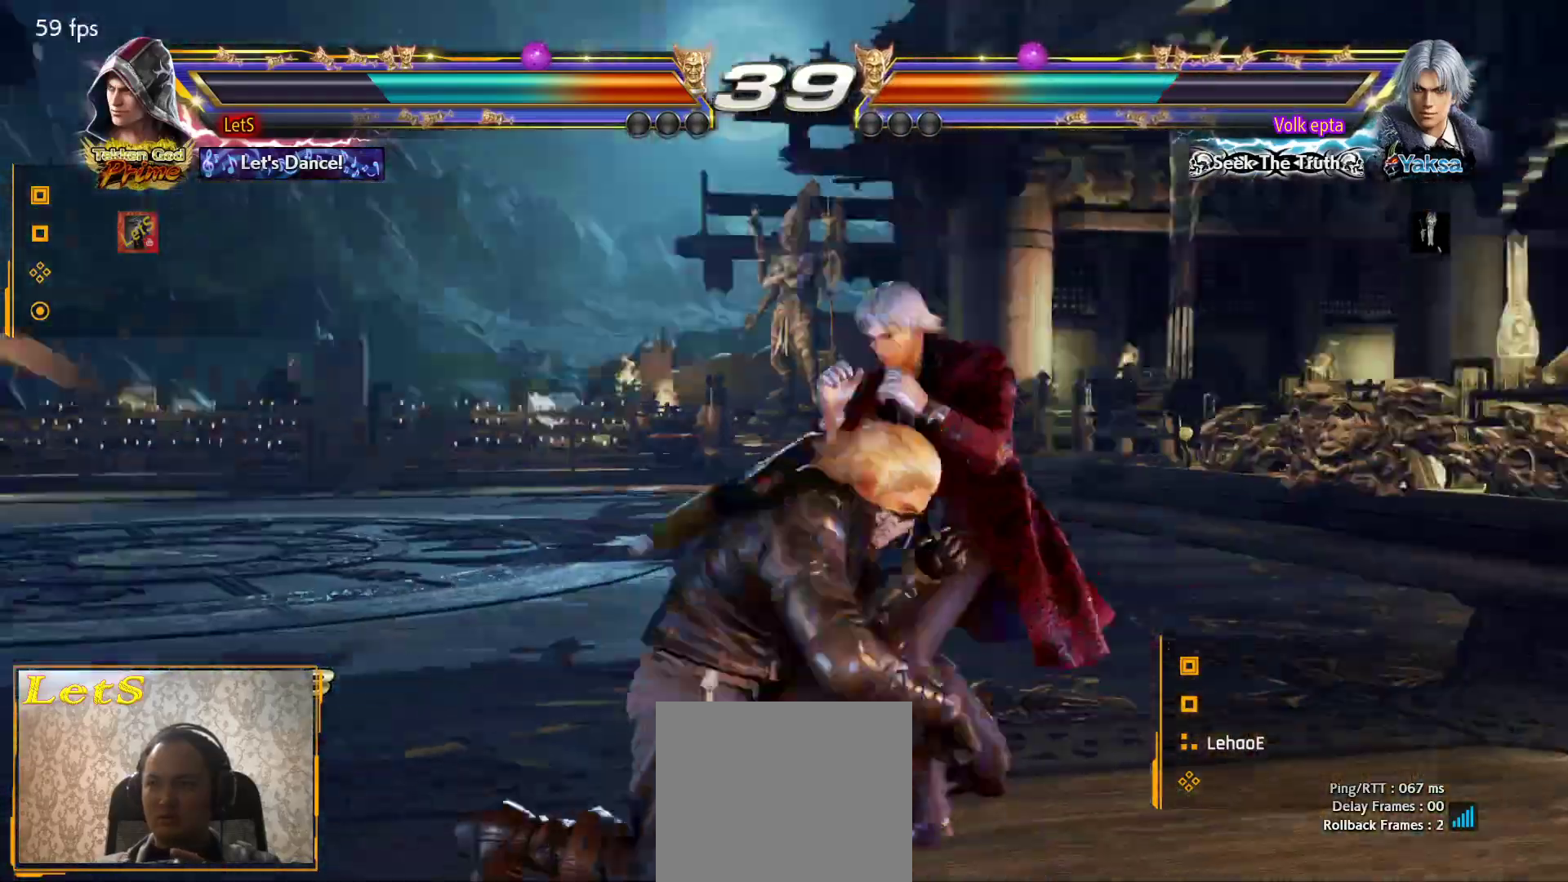
{"buttons": ["DPAD_LEFT"], "left_stick": "center", "right_stick": "center", "events": [[167, "DPAD_LEFT", "down"]]}
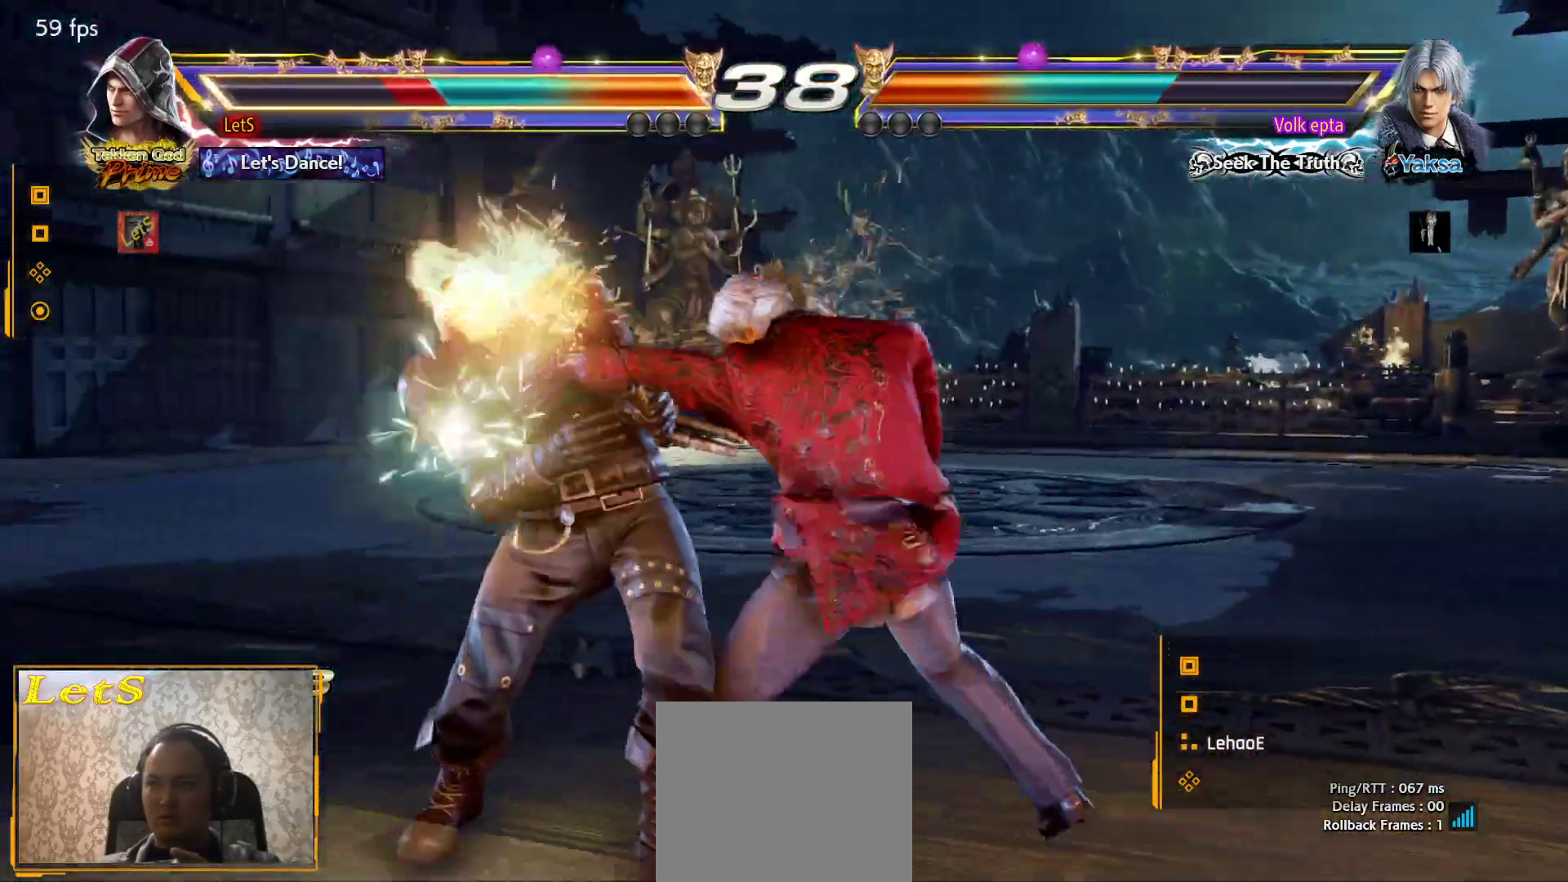
{"buttons": ["DPAD_LEFT"], "left_stick": "center", "right_stick": "center", "events": []}